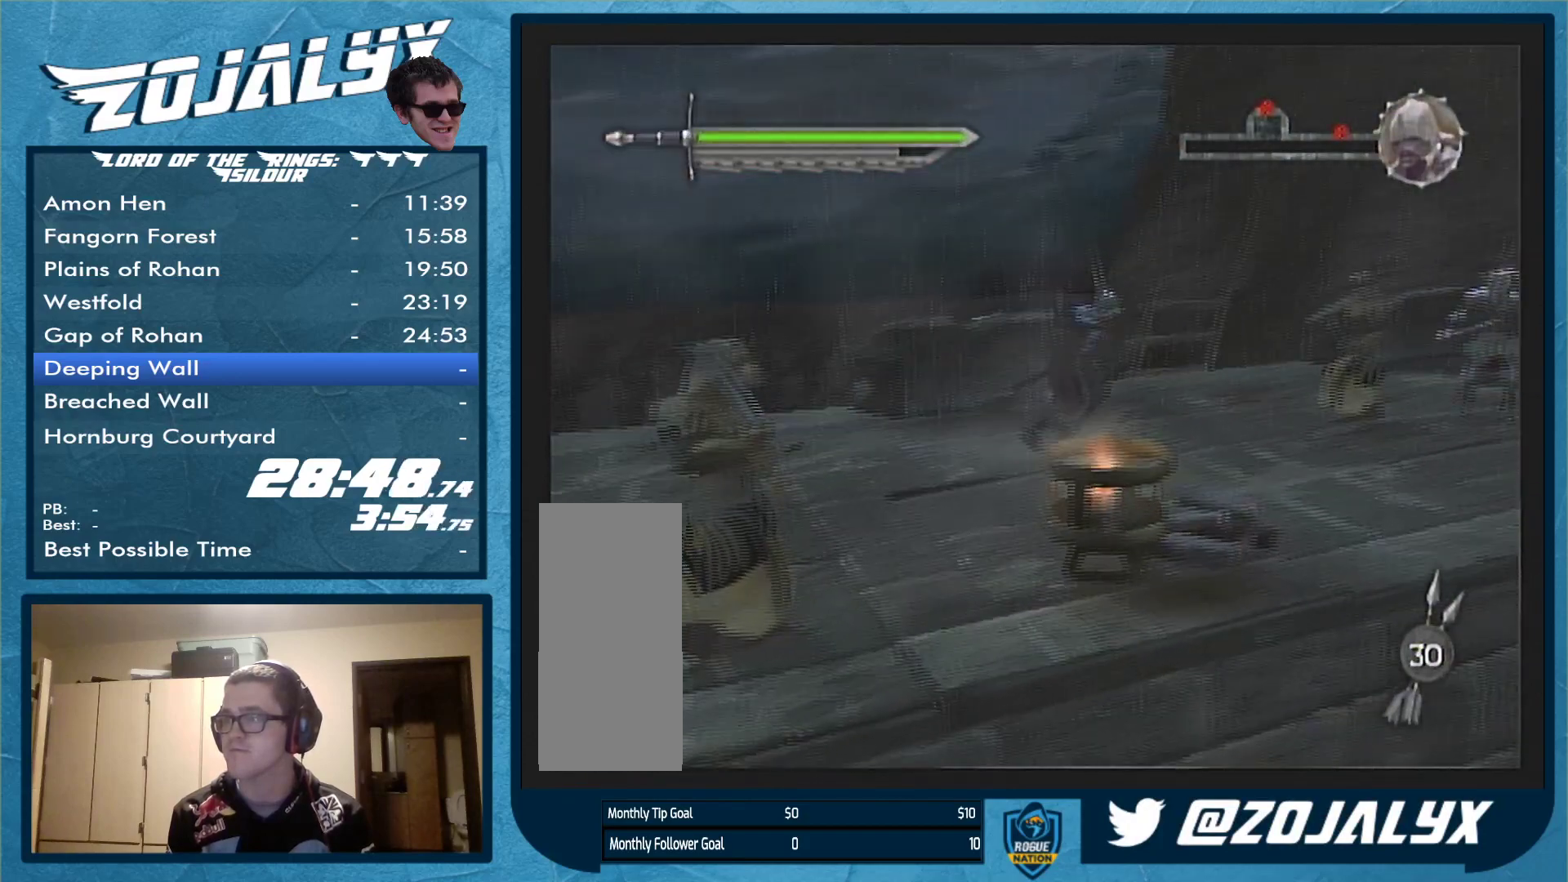
Gameplay with a controller (Nintendo layout); each line is a JSON object with the inputs held at the frame after it. "events" lists button and stick changes between this image and that frame as [ms after this image, input, new state], when the widget could be followed in between. Not read: L3 R1 R2 R3.
{"buttons": ["X"], "left_stick": "center", "right_stick": "center", "events": [[67, "left_stick", "up-right"], [233, "left_stick", "up"], [367, "left_stick", "up-left"], [433, "X", "down"], [500, "left_stick", "center"]]}
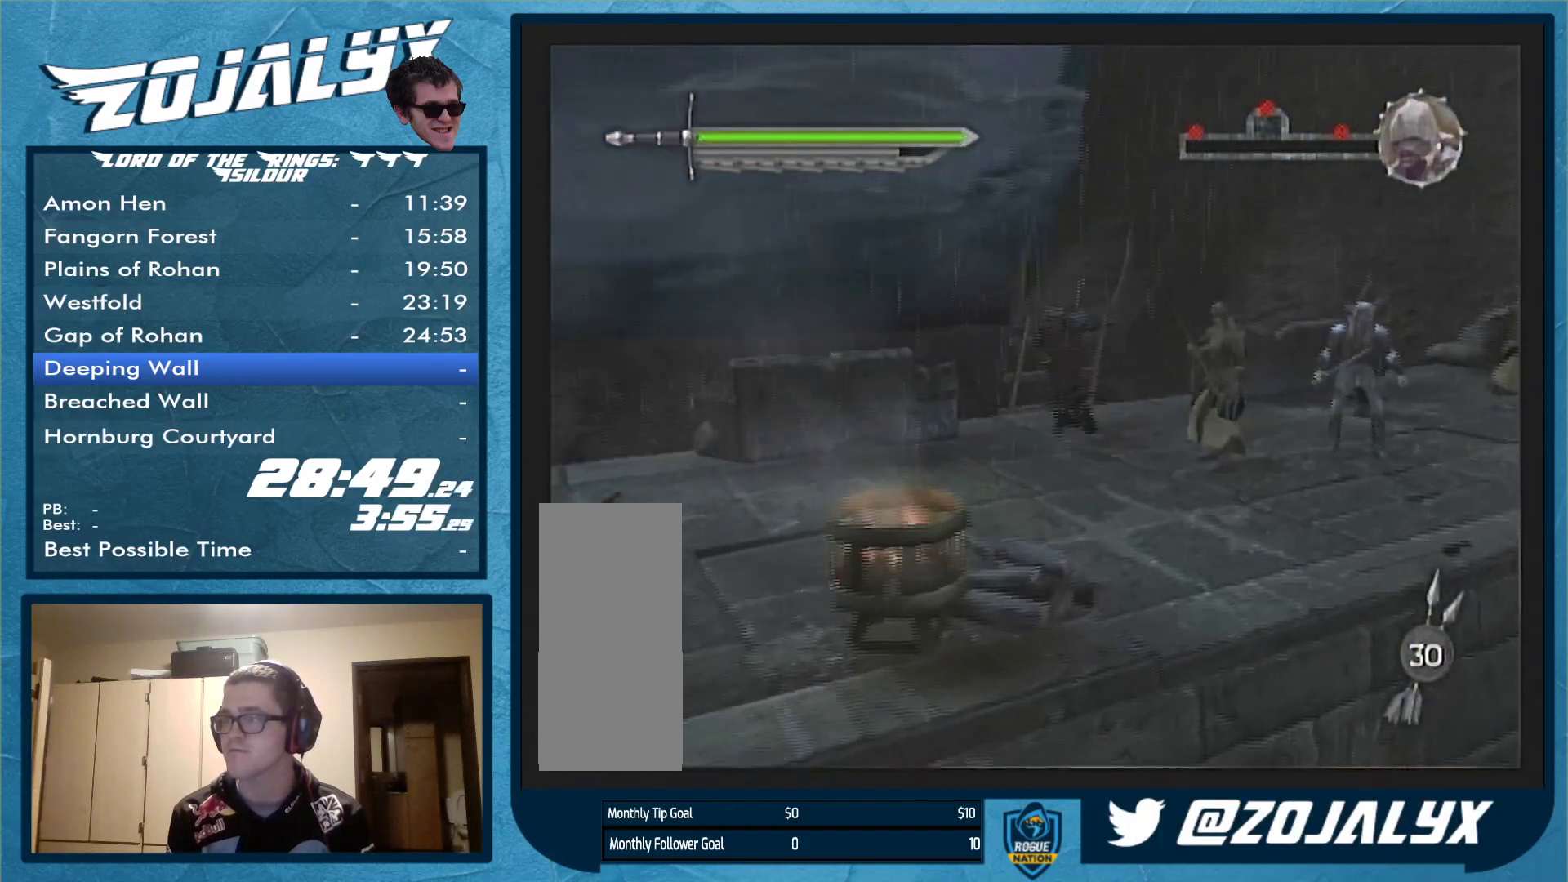
{"buttons": [], "left_stick": "down-left", "right_stick": "center", "events": [[33, "X", "up"], [233, "left_stick", "down-left"]]}
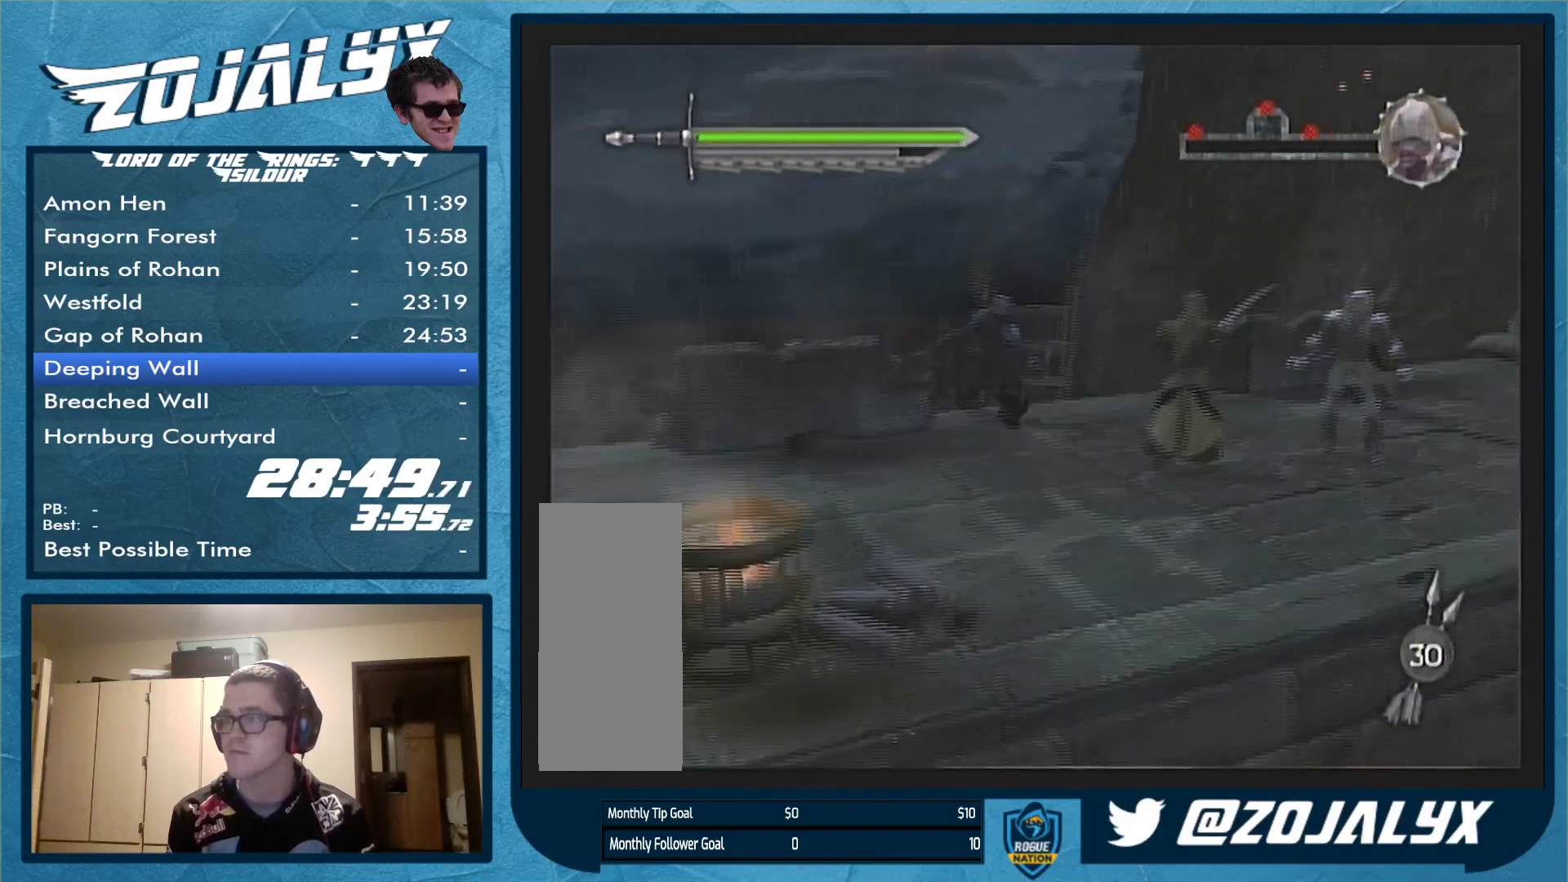
{"buttons": [], "left_stick": "down-left", "right_stick": "center", "events": []}
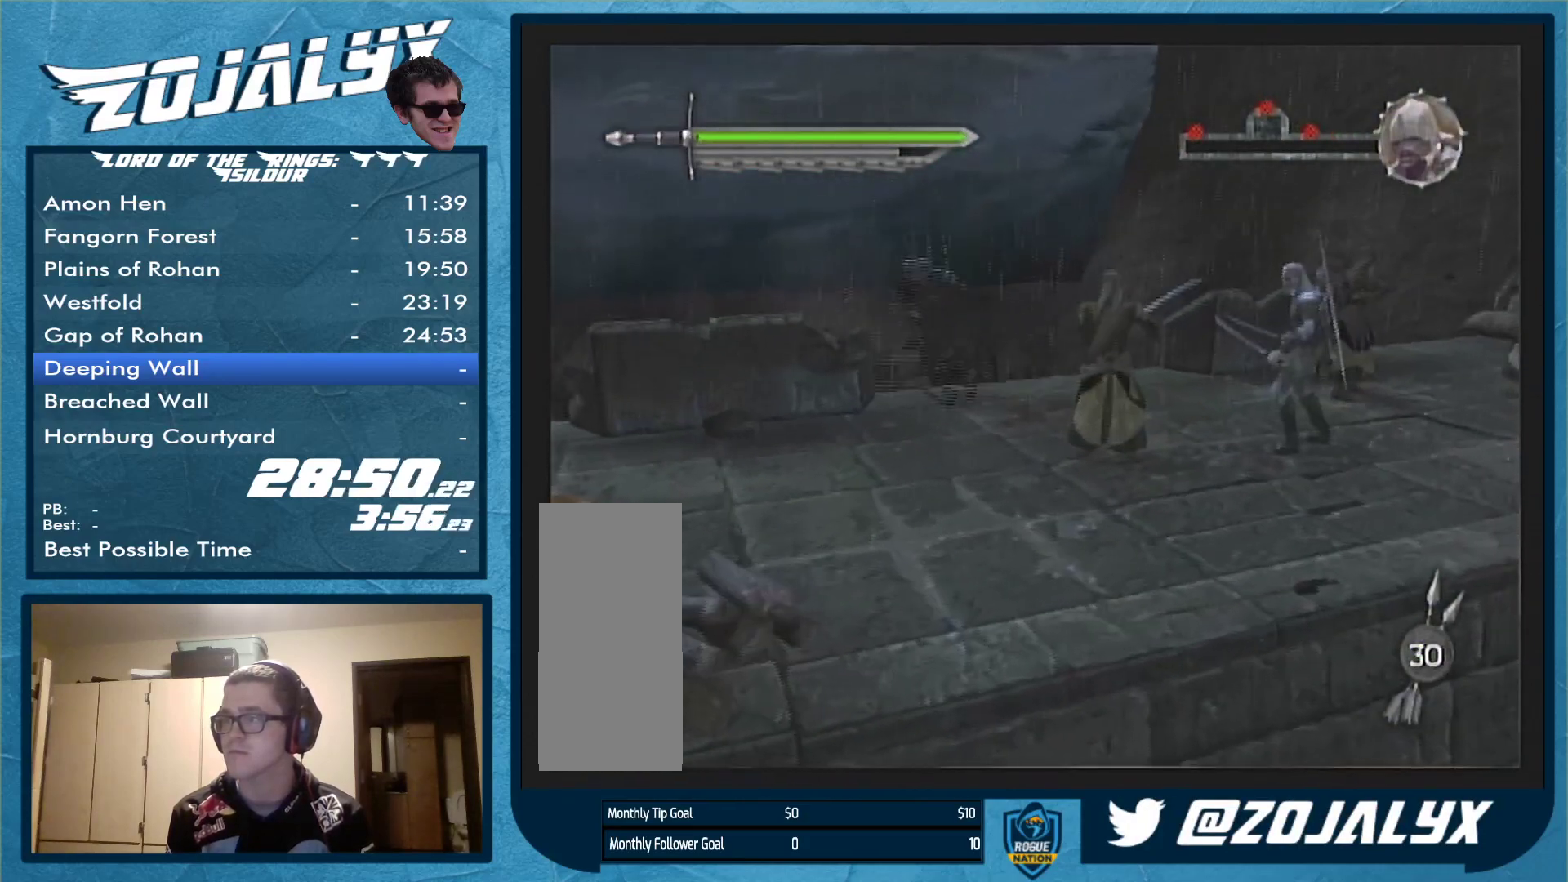
{"buttons": [], "left_stick": "down-left", "right_stick": "center", "events": []}
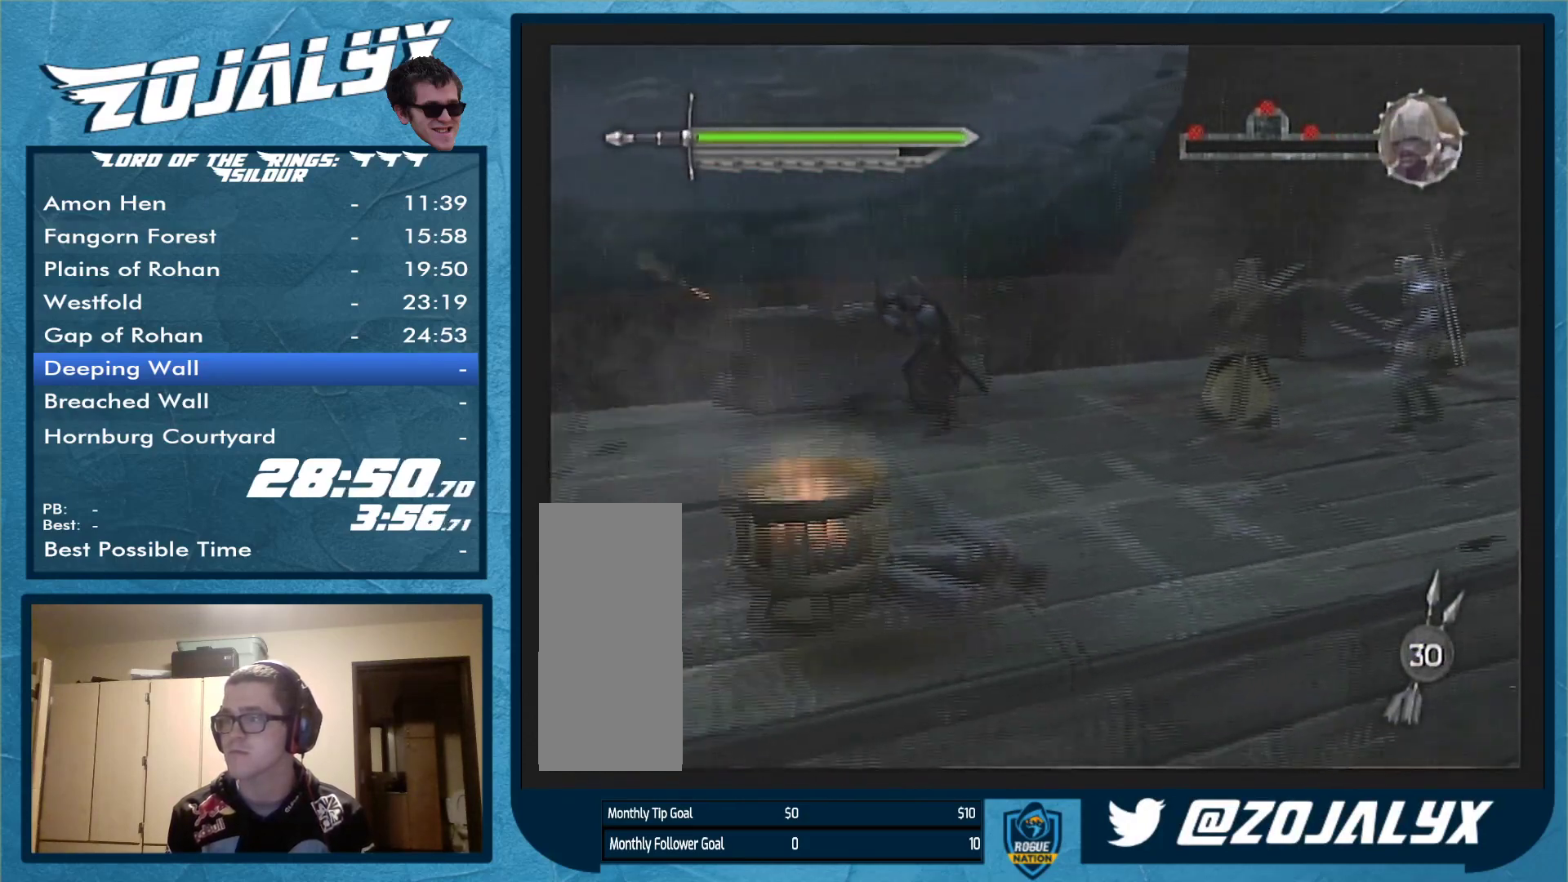
{"buttons": [], "left_stick": "up-left", "right_stick": "center", "events": [[200, "left_stick", "left"], [433, "left_stick", "up-left"]]}
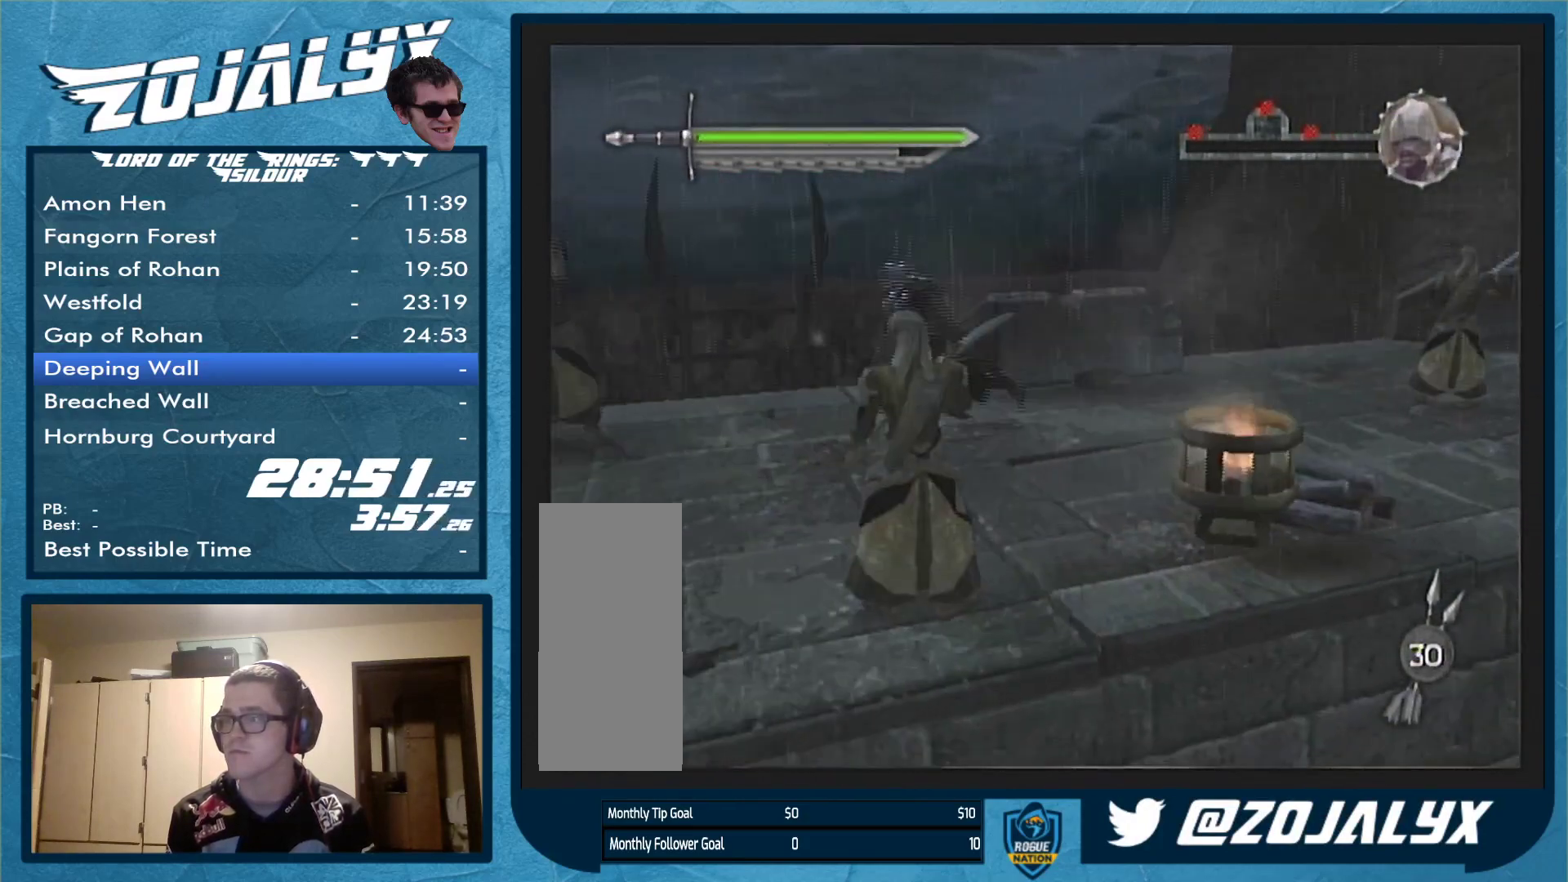
{"buttons": [], "left_stick": "down-left", "right_stick": "center", "events": [[167, "X", "down"], [233, "X", "up"], [233, "left_stick", "center"], [467, "left_stick", "down-left"]]}
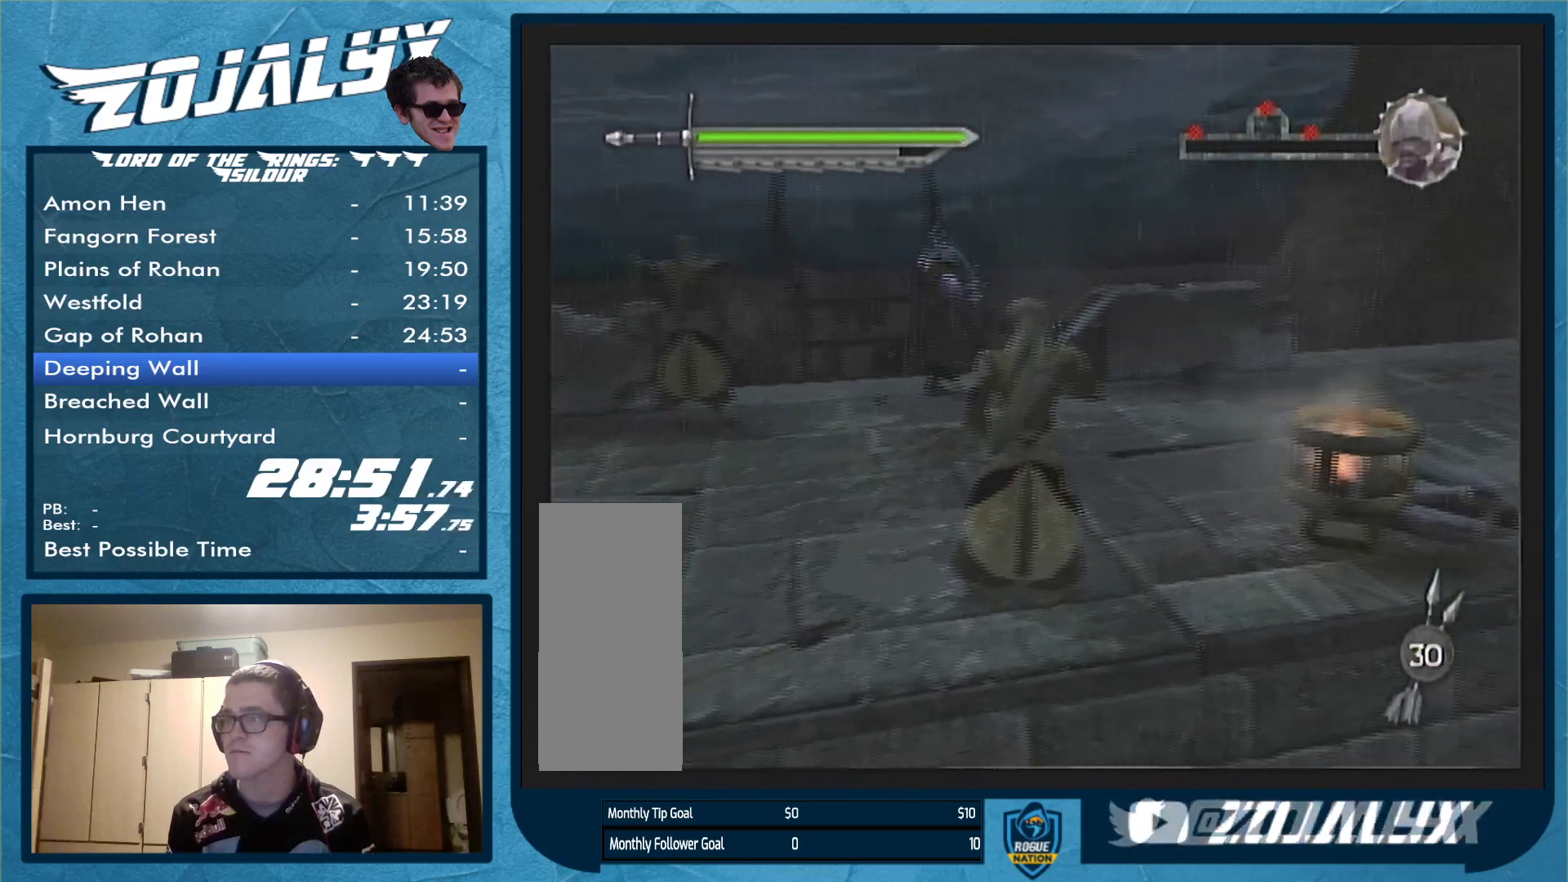
{"buttons": [], "left_stick": "down-left", "right_stick": "center", "events": []}
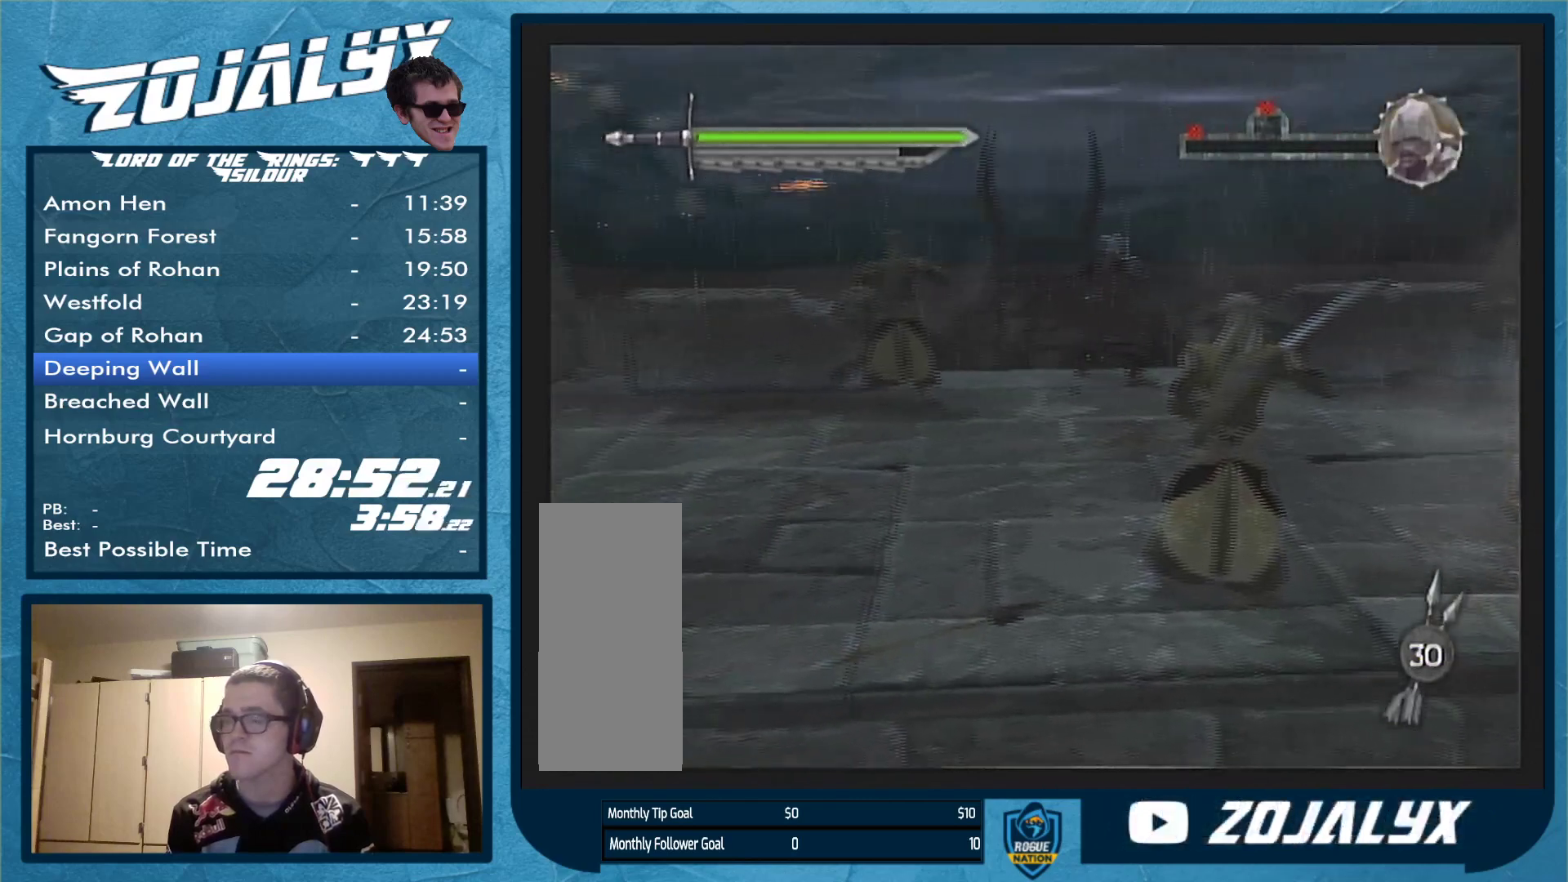
{"buttons": [], "left_stick": "down-left", "right_stick": "center", "events": []}
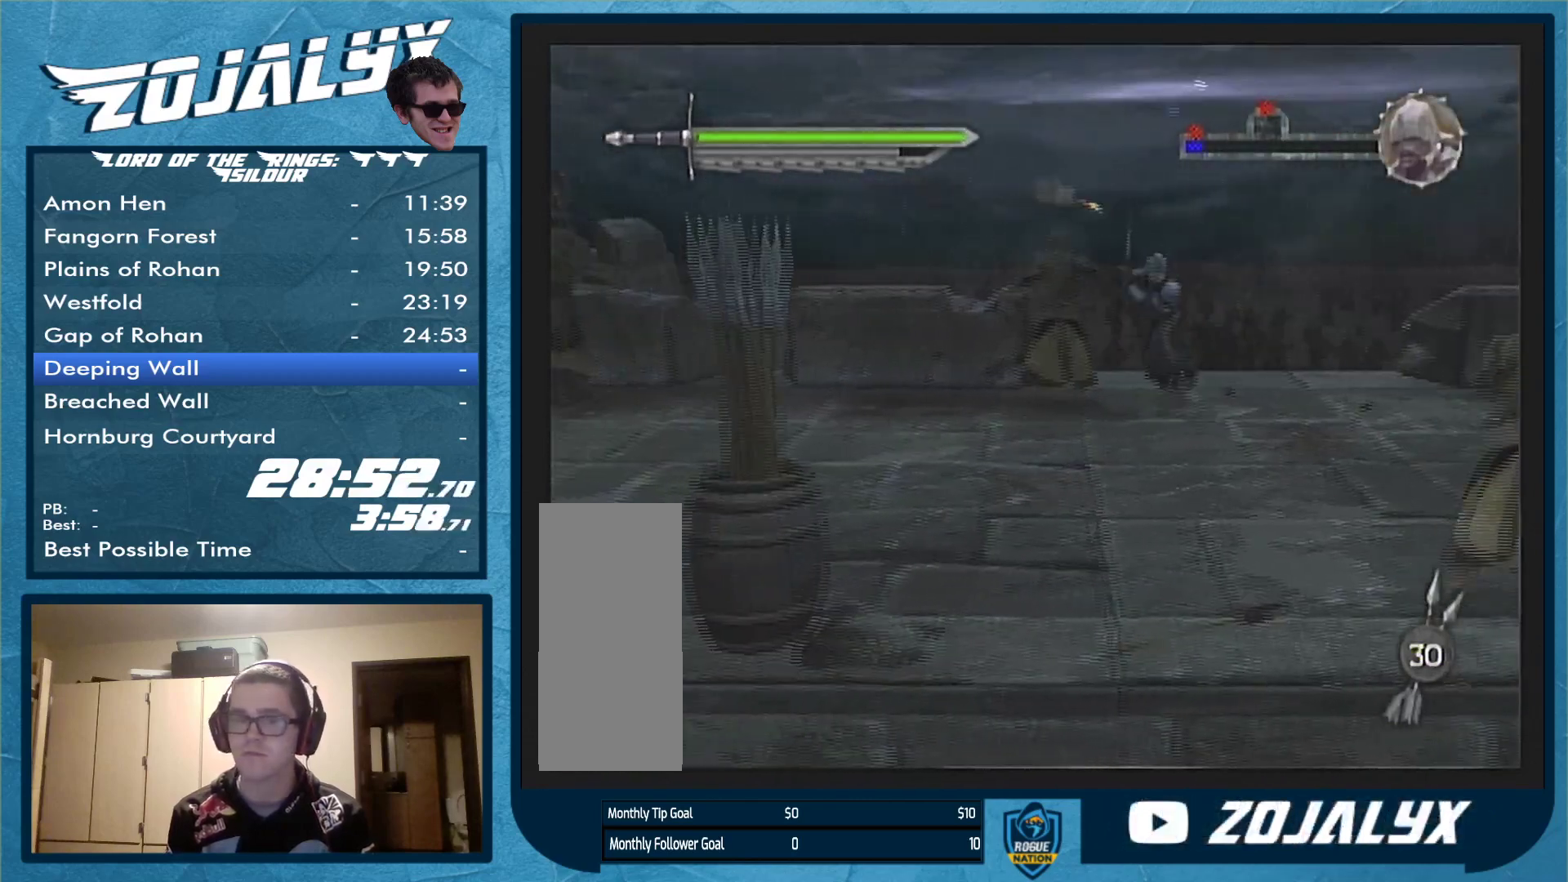
{"buttons": [], "left_stick": "left", "right_stick": "center", "events": [[100, "left_stick", "left"]]}
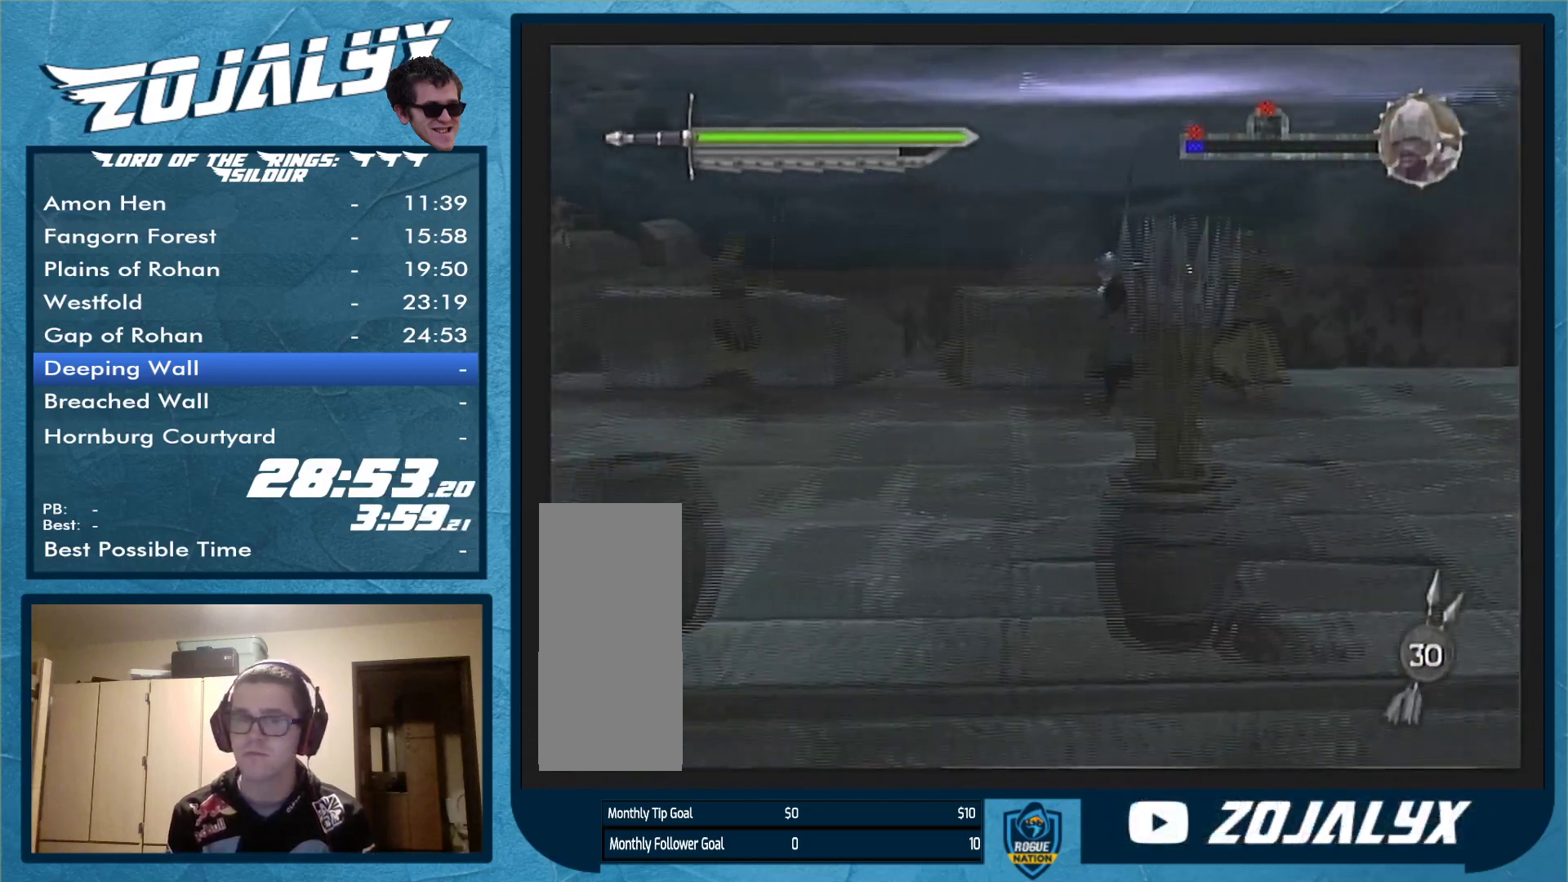
{"buttons": [], "left_stick": "left", "right_stick": "center", "events": []}
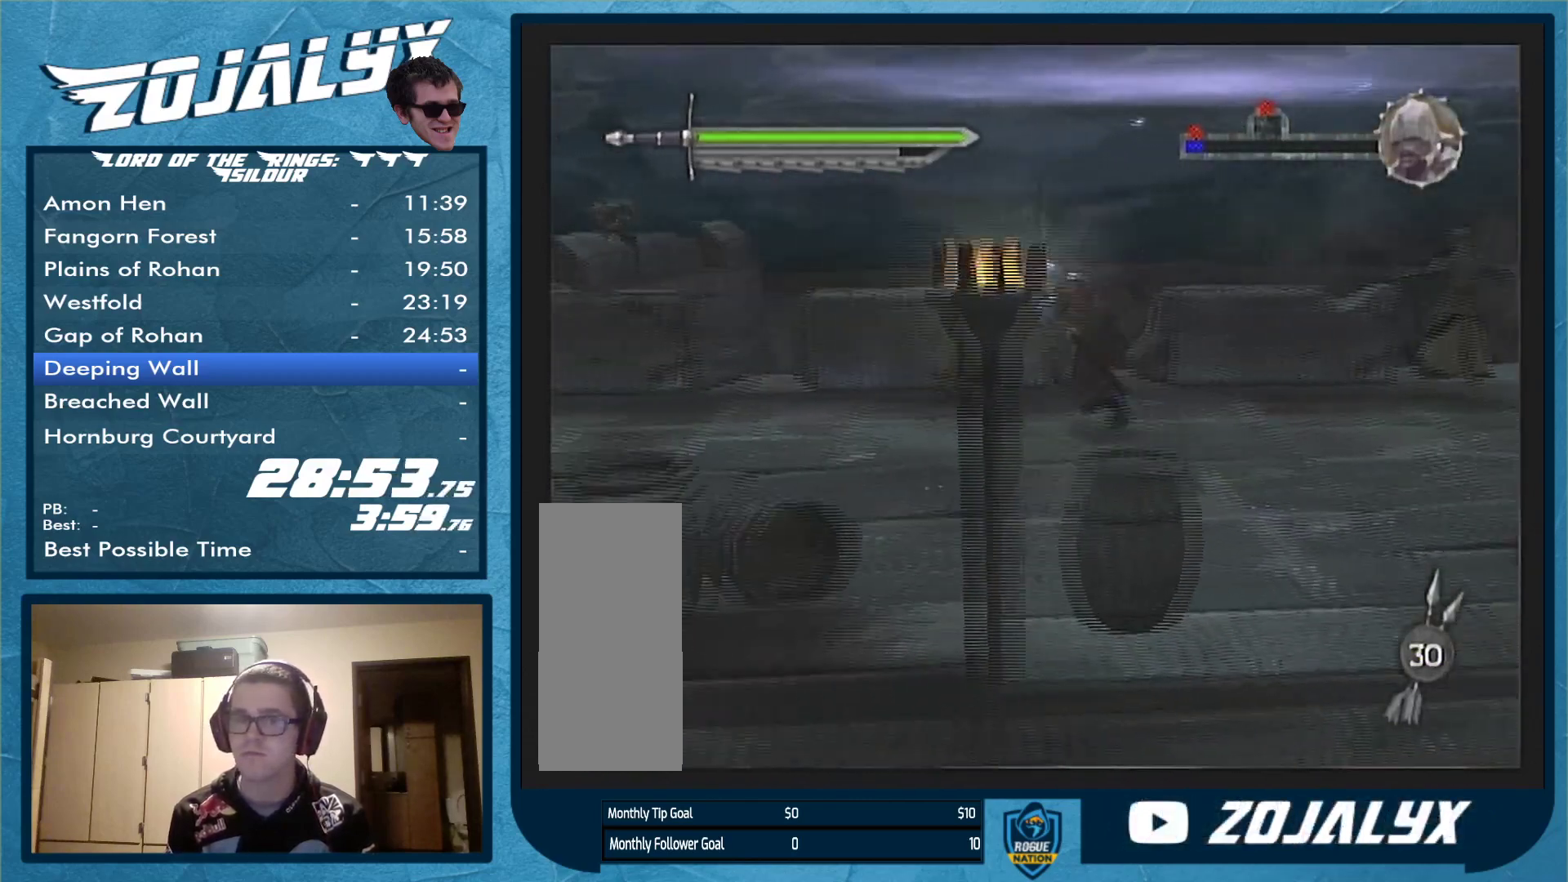
{"buttons": [], "left_stick": "left", "right_stick": "center", "events": []}
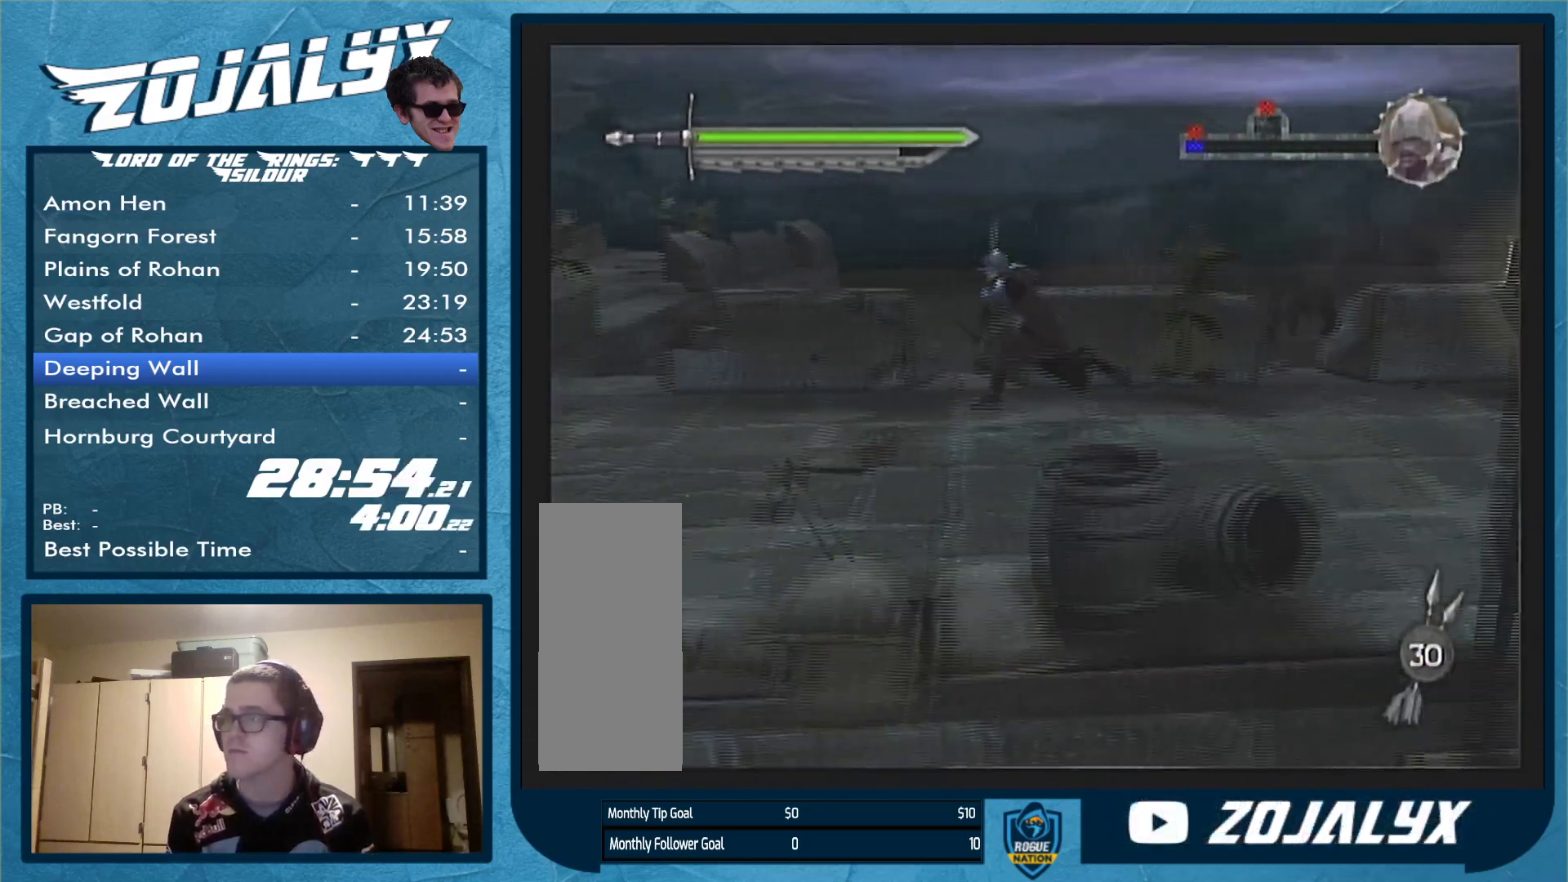
{"buttons": [], "left_stick": "left", "right_stick": "center", "events": []}
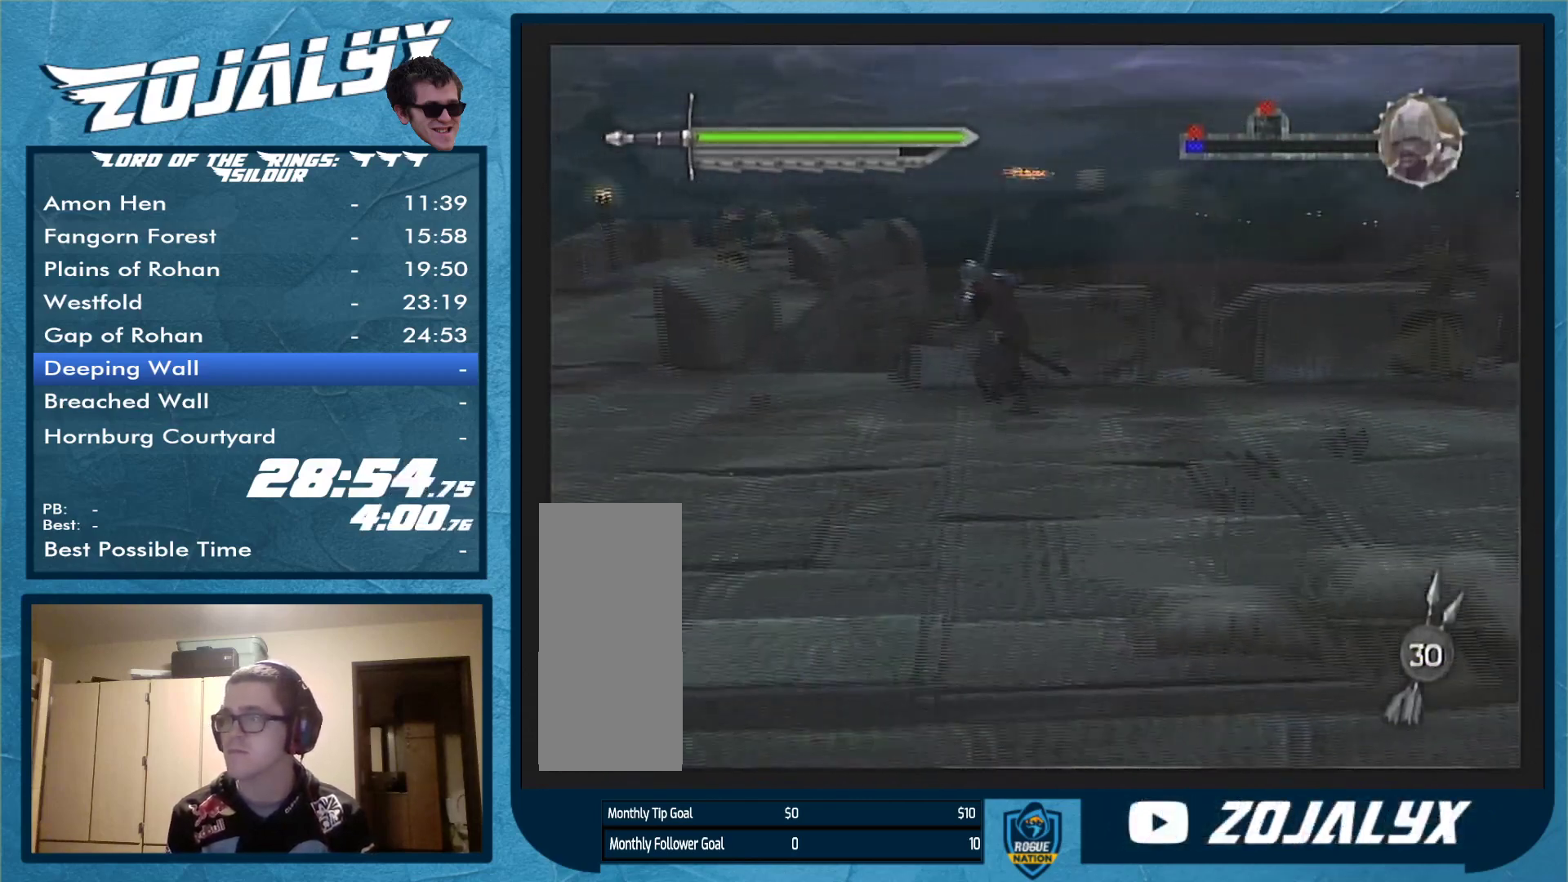
{"buttons": [], "left_stick": "up-left", "right_stick": "center", "events": [[233, "left_stick", "up-left"]]}
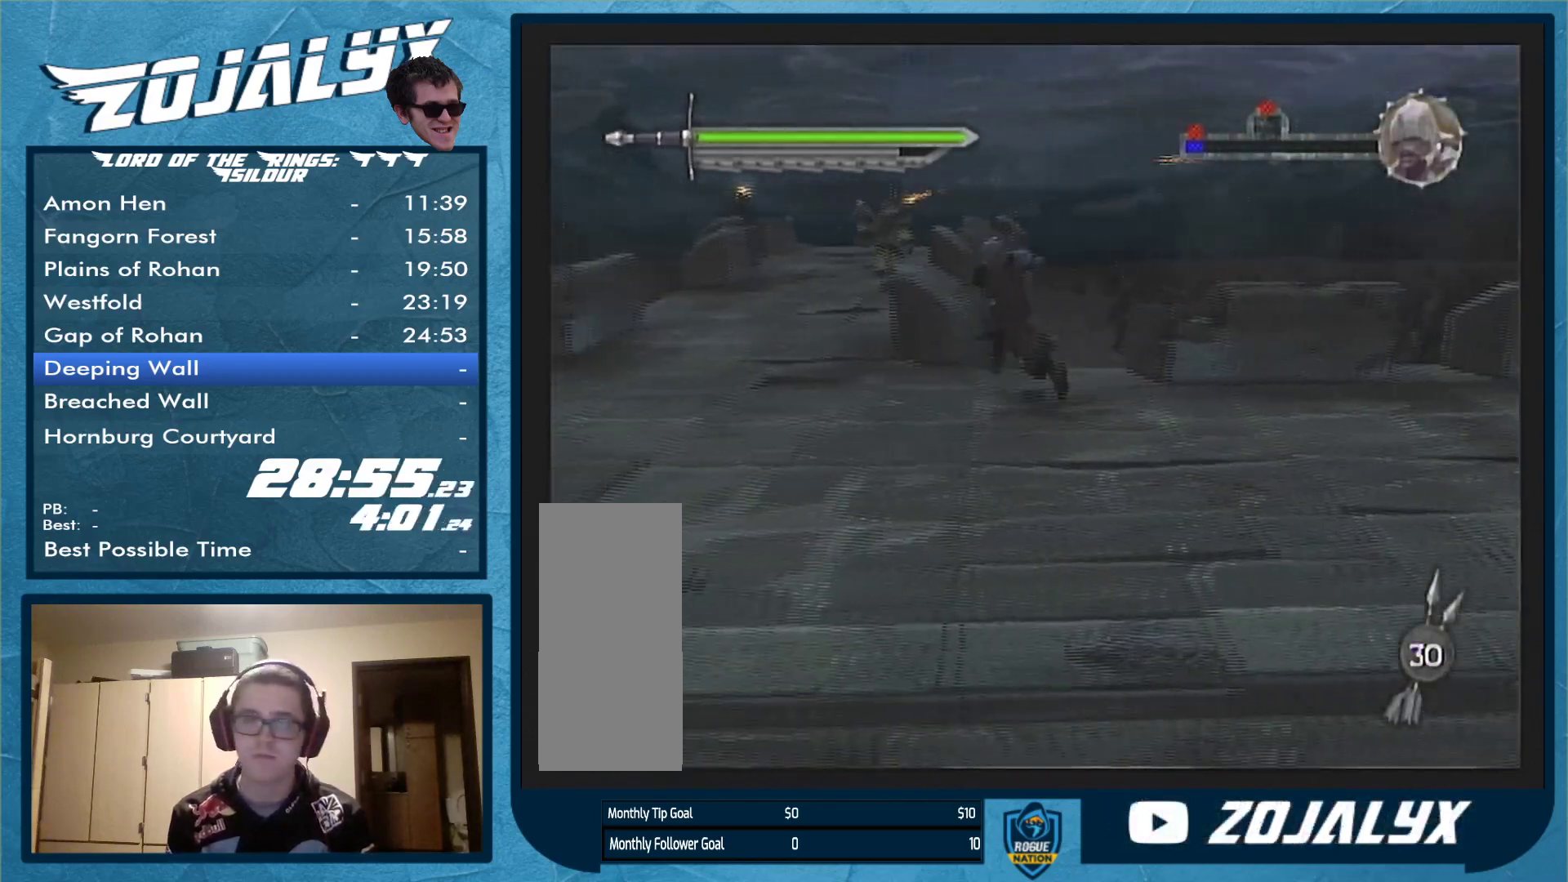
{"buttons": [], "left_stick": "up", "right_stick": "center", "events": [[433, "left_stick", "up"]]}
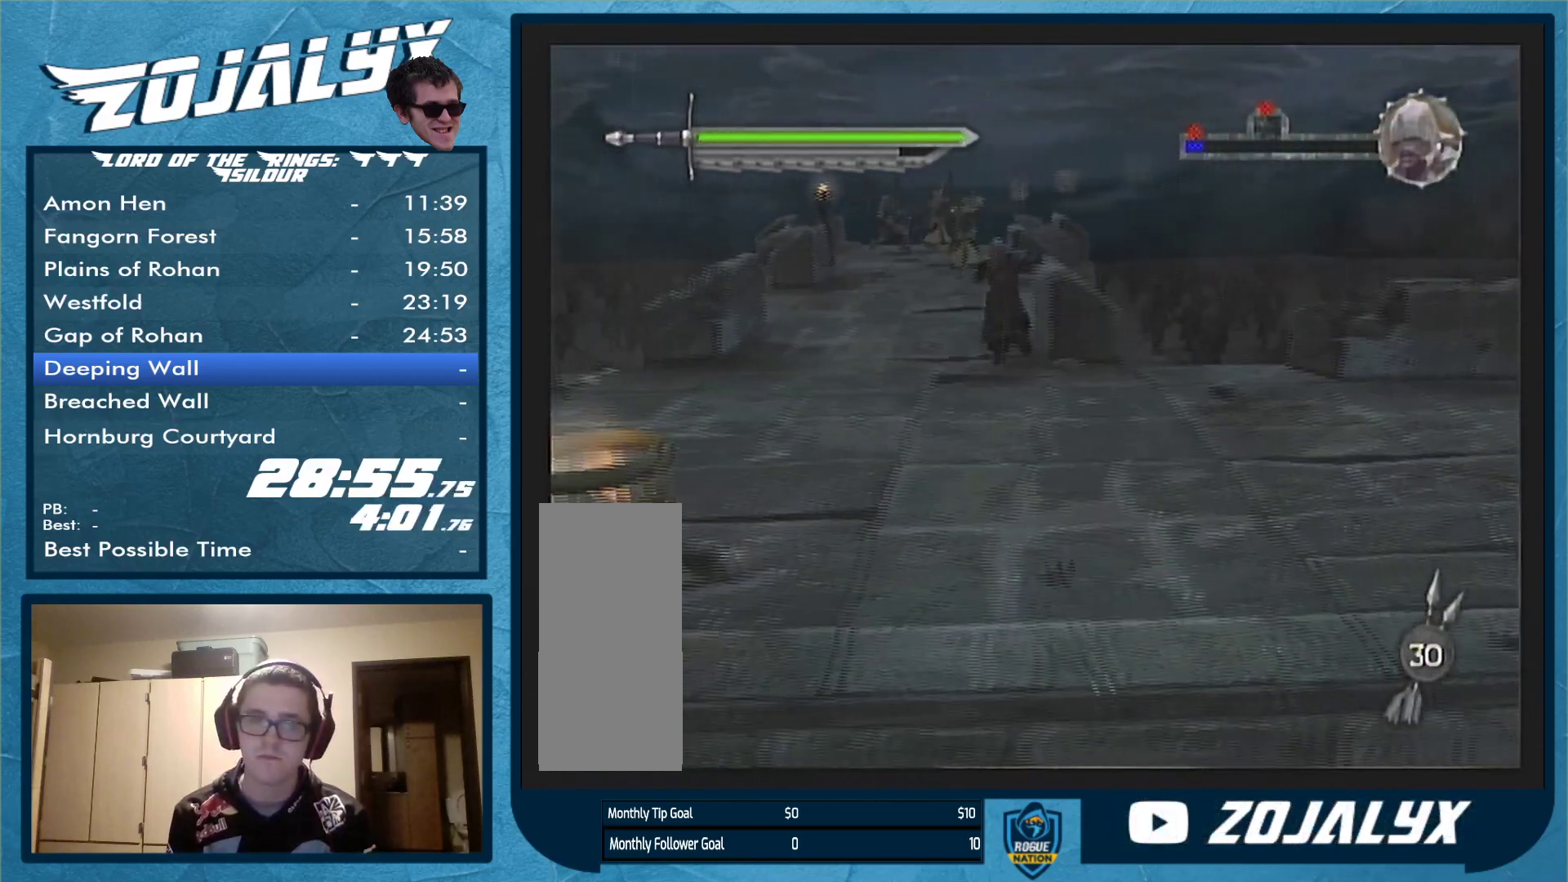
{"buttons": [], "left_stick": "up", "right_stick": "center", "events": []}
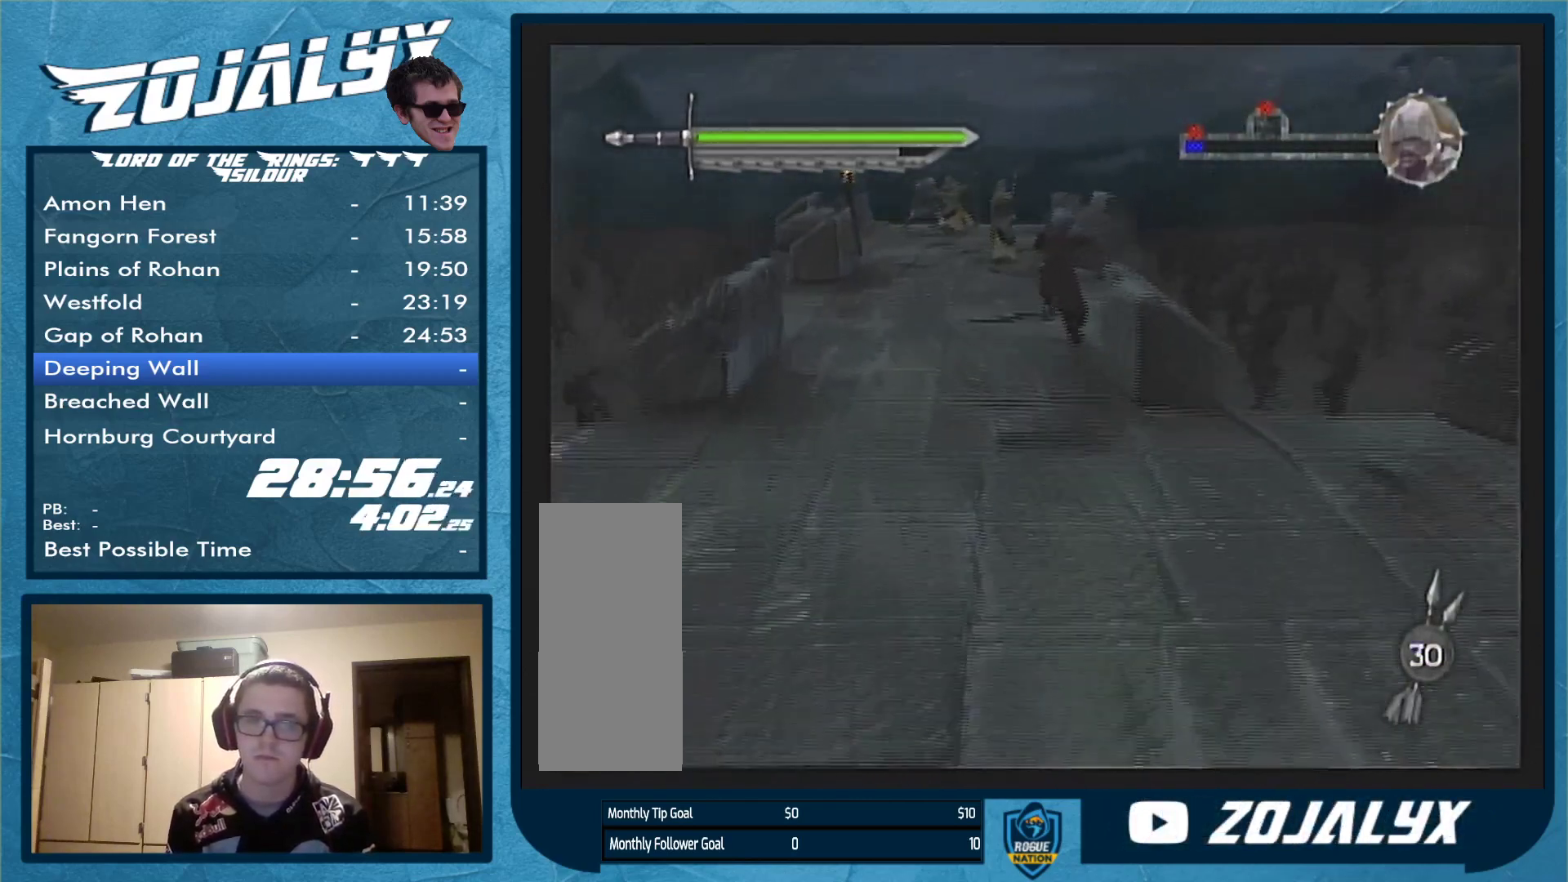
{"buttons": [], "left_stick": "up", "right_stick": "center", "events": []}
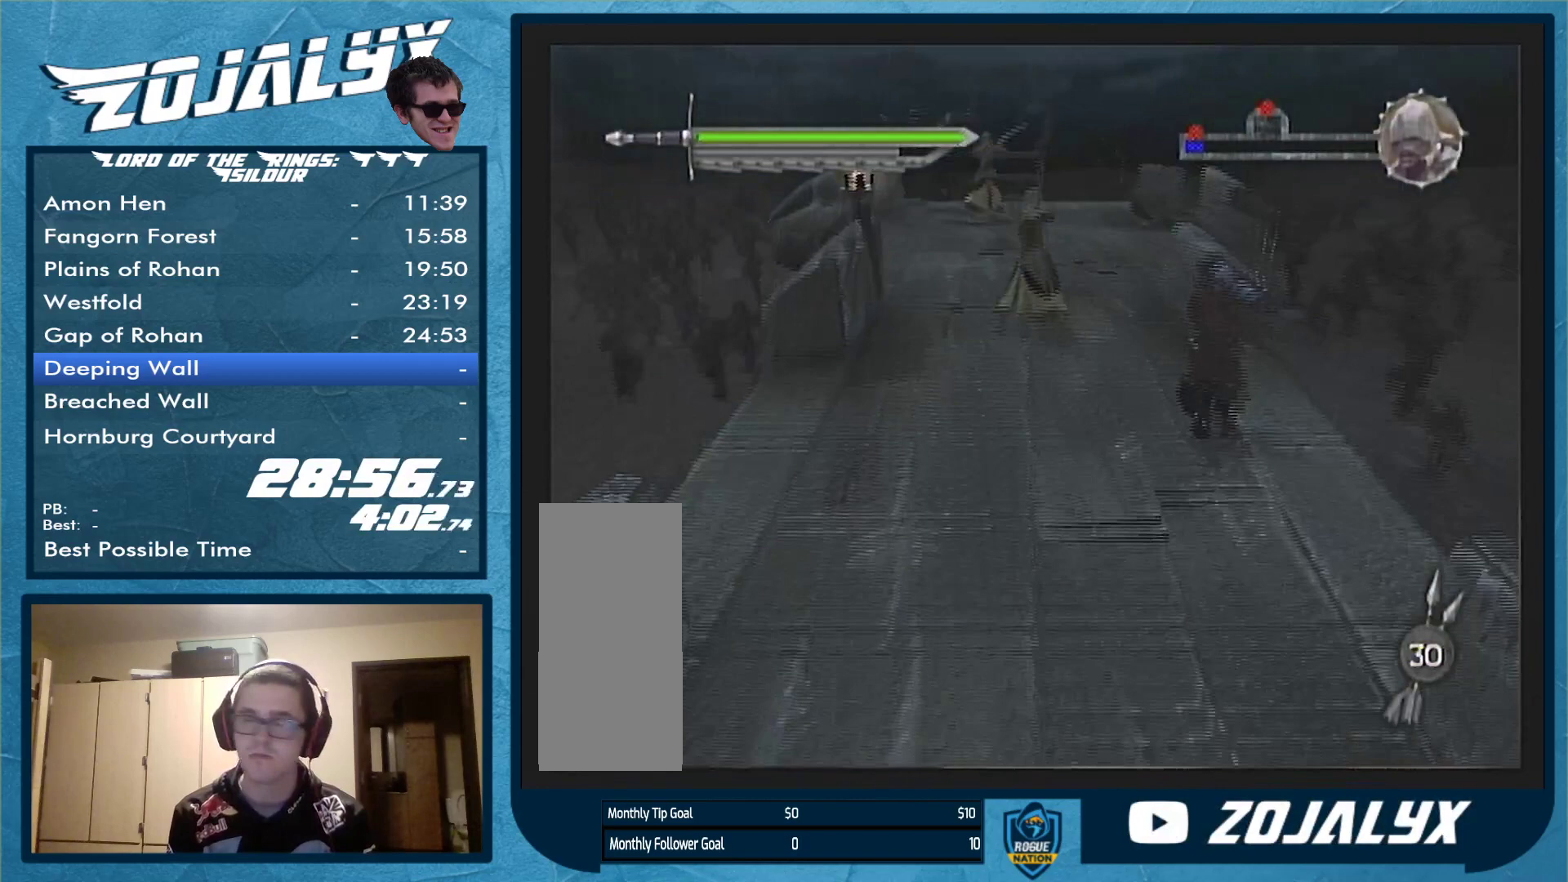
{"buttons": [], "left_stick": "up", "right_stick": "center", "events": []}
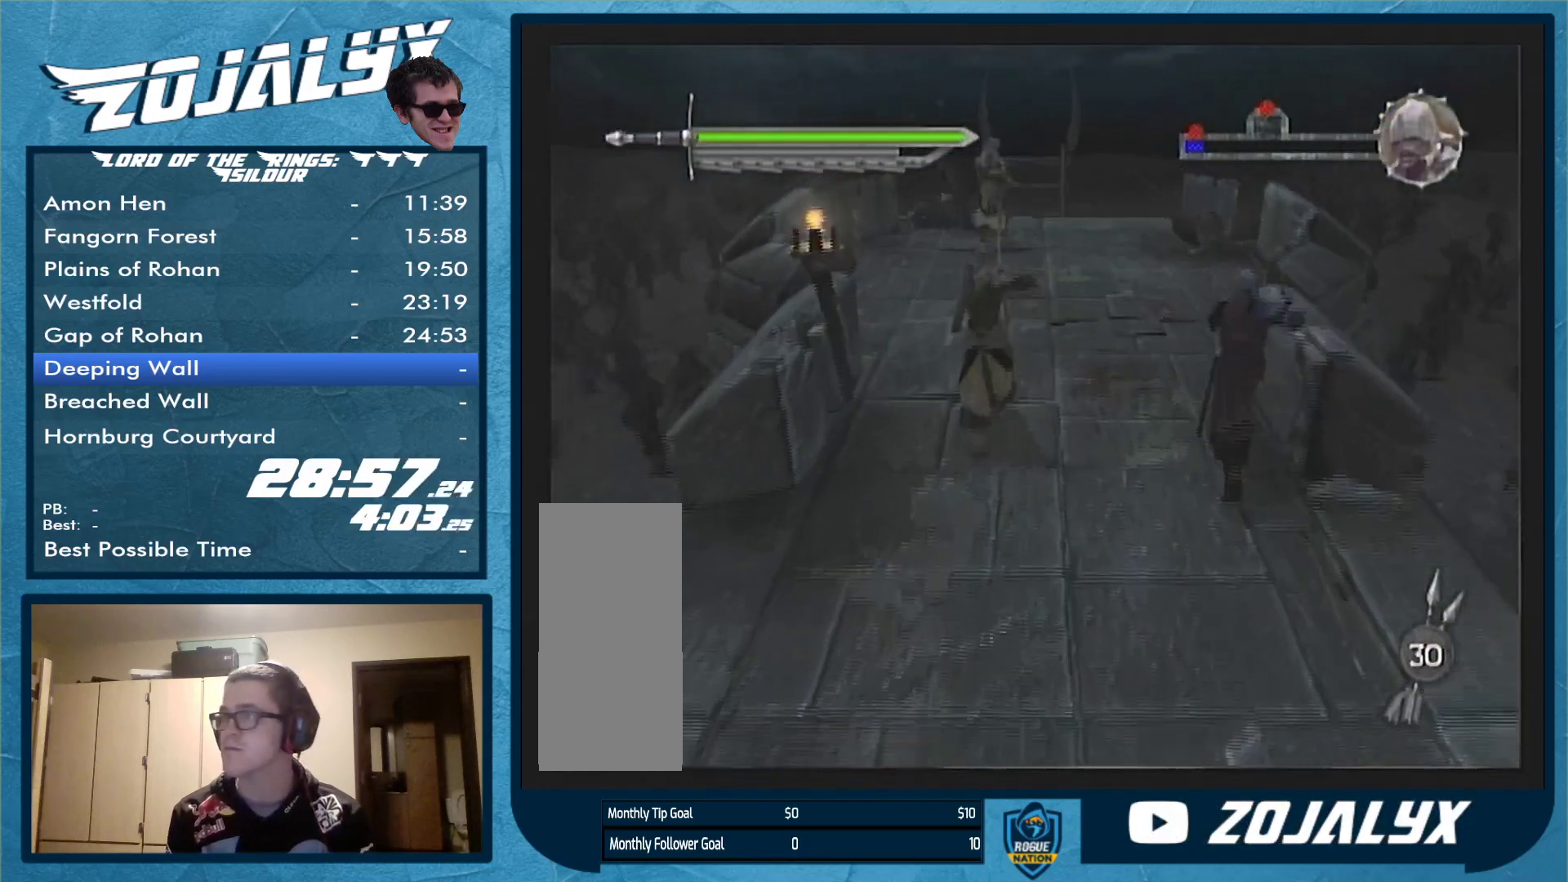
{"buttons": [], "left_stick": "up", "right_stick": "center", "events": []}
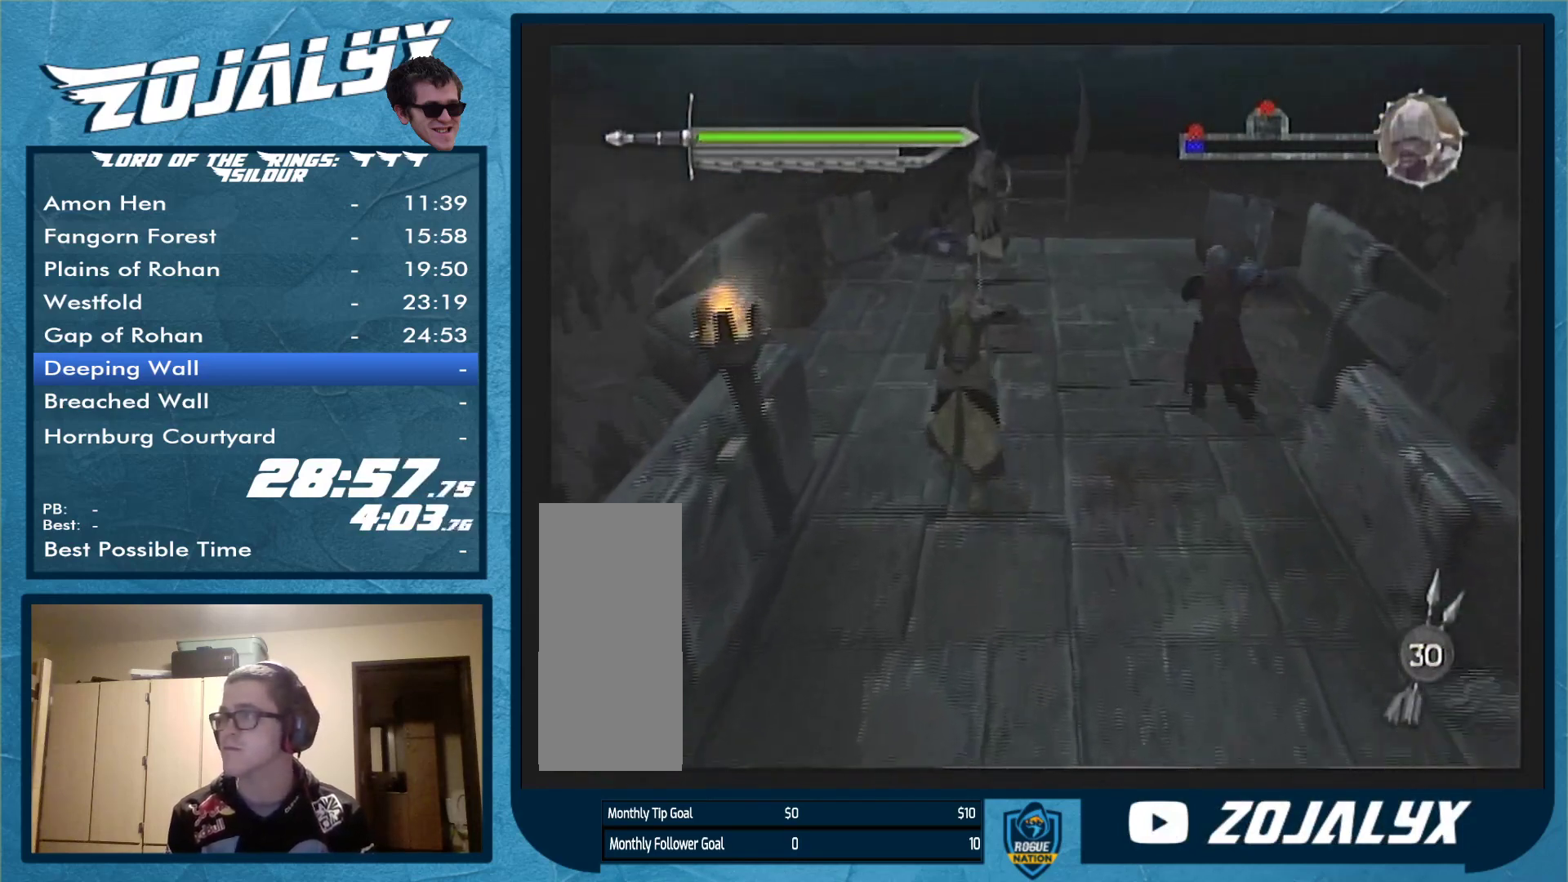
{"buttons": [], "left_stick": "up", "right_stick": "center", "events": []}
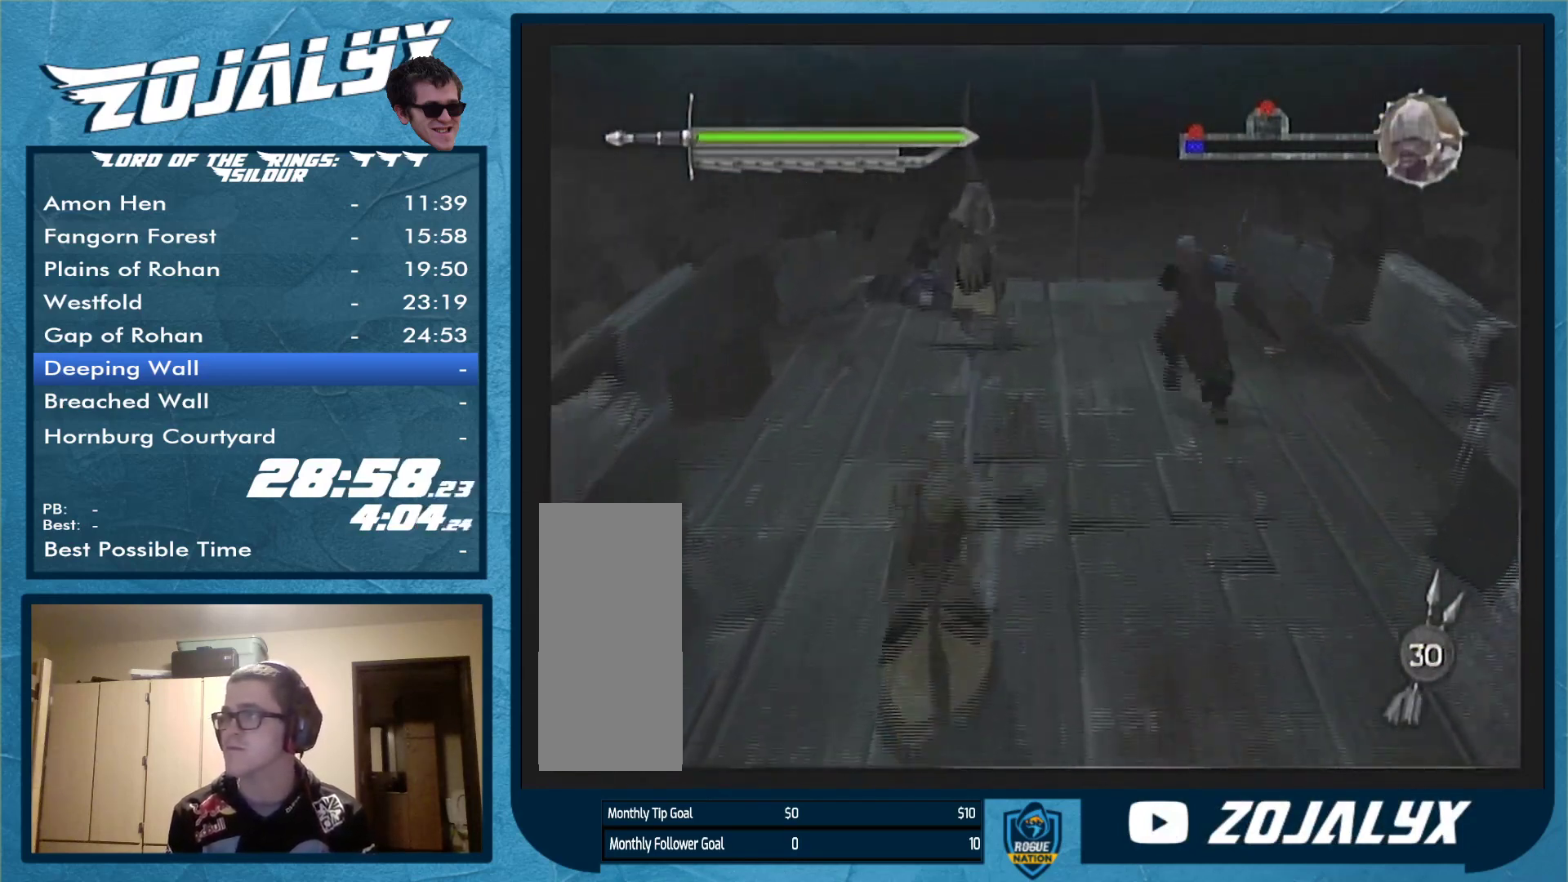
{"buttons": ["X"], "left_stick": "up-left", "right_stick": "center", "events": [[67, "left_stick", "up-left"], [467, "X", "down"]]}
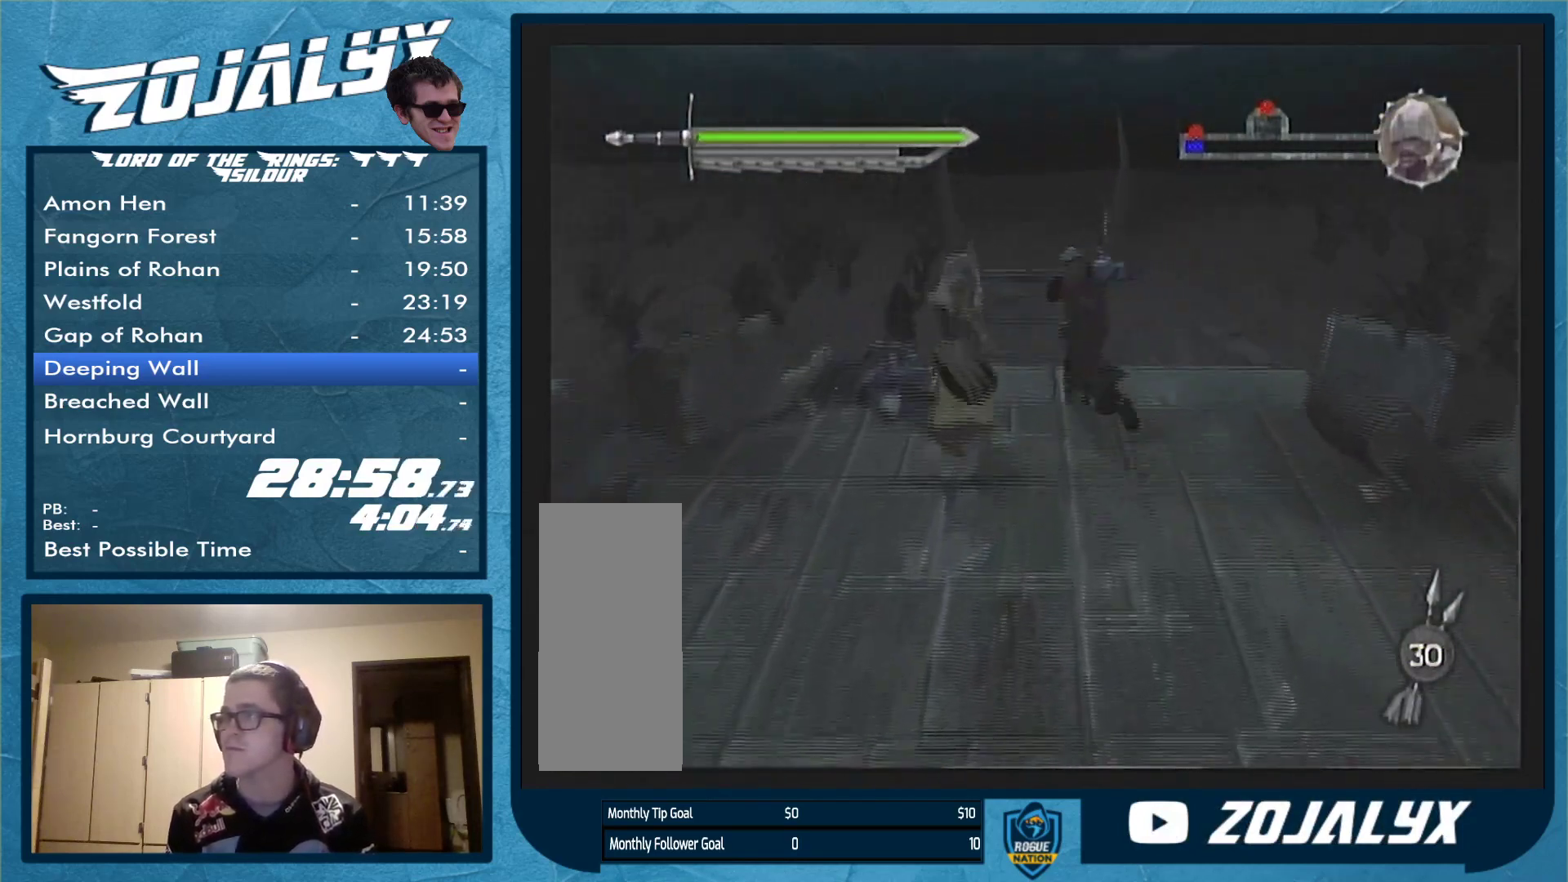
{"buttons": [], "left_stick": "down", "right_stick": "center", "events": [[33, "left_stick", "center"], [67, "X", "up"], [200, "left_stick", "down"]]}
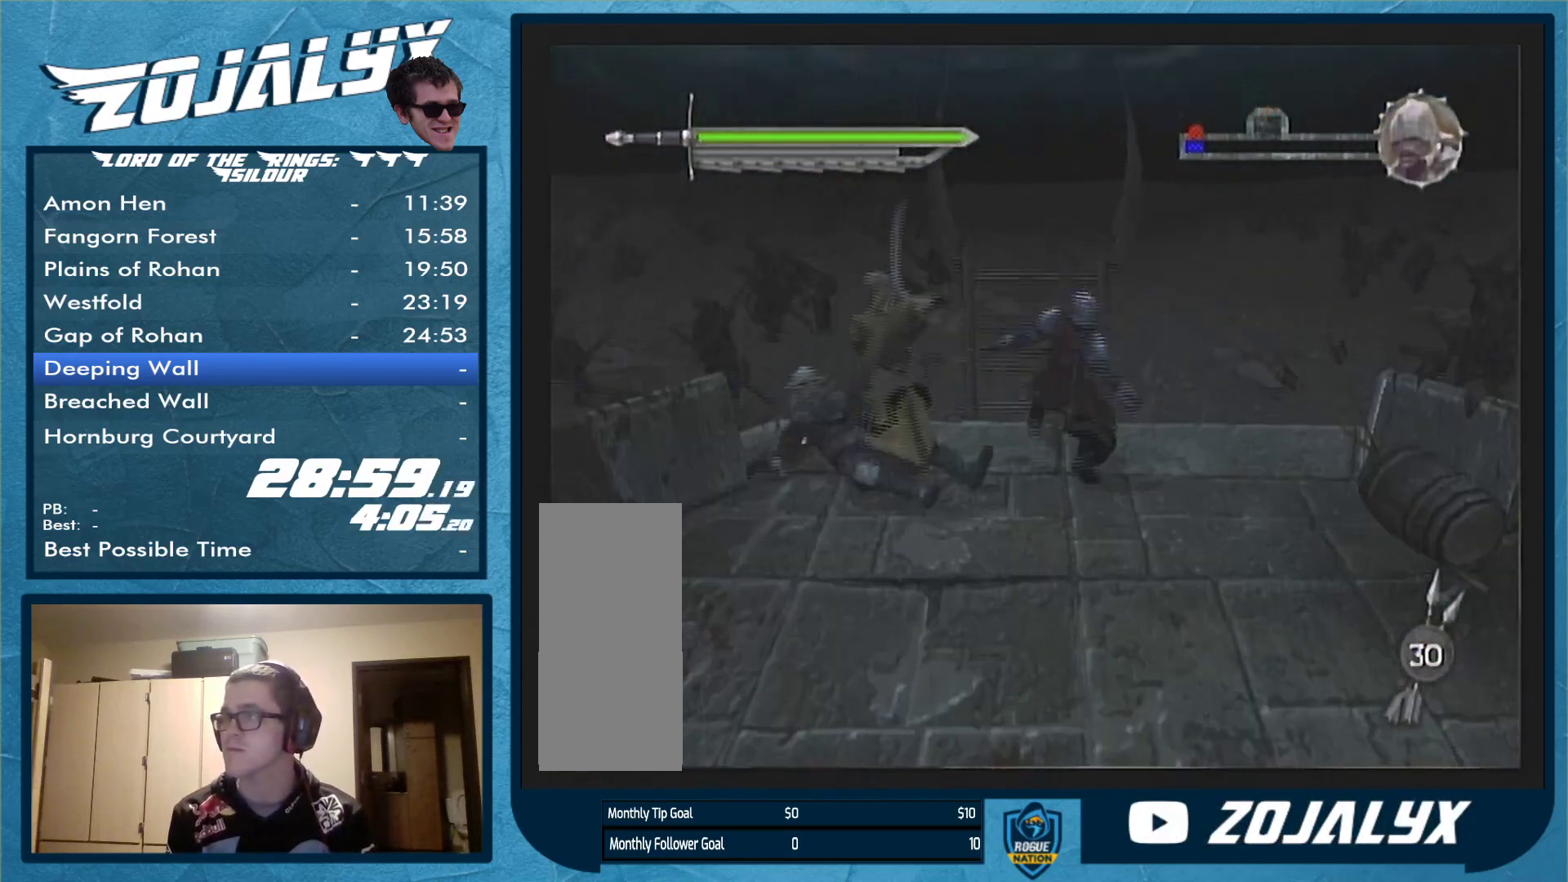
{"buttons": [], "left_stick": "down", "right_stick": "center", "events": []}
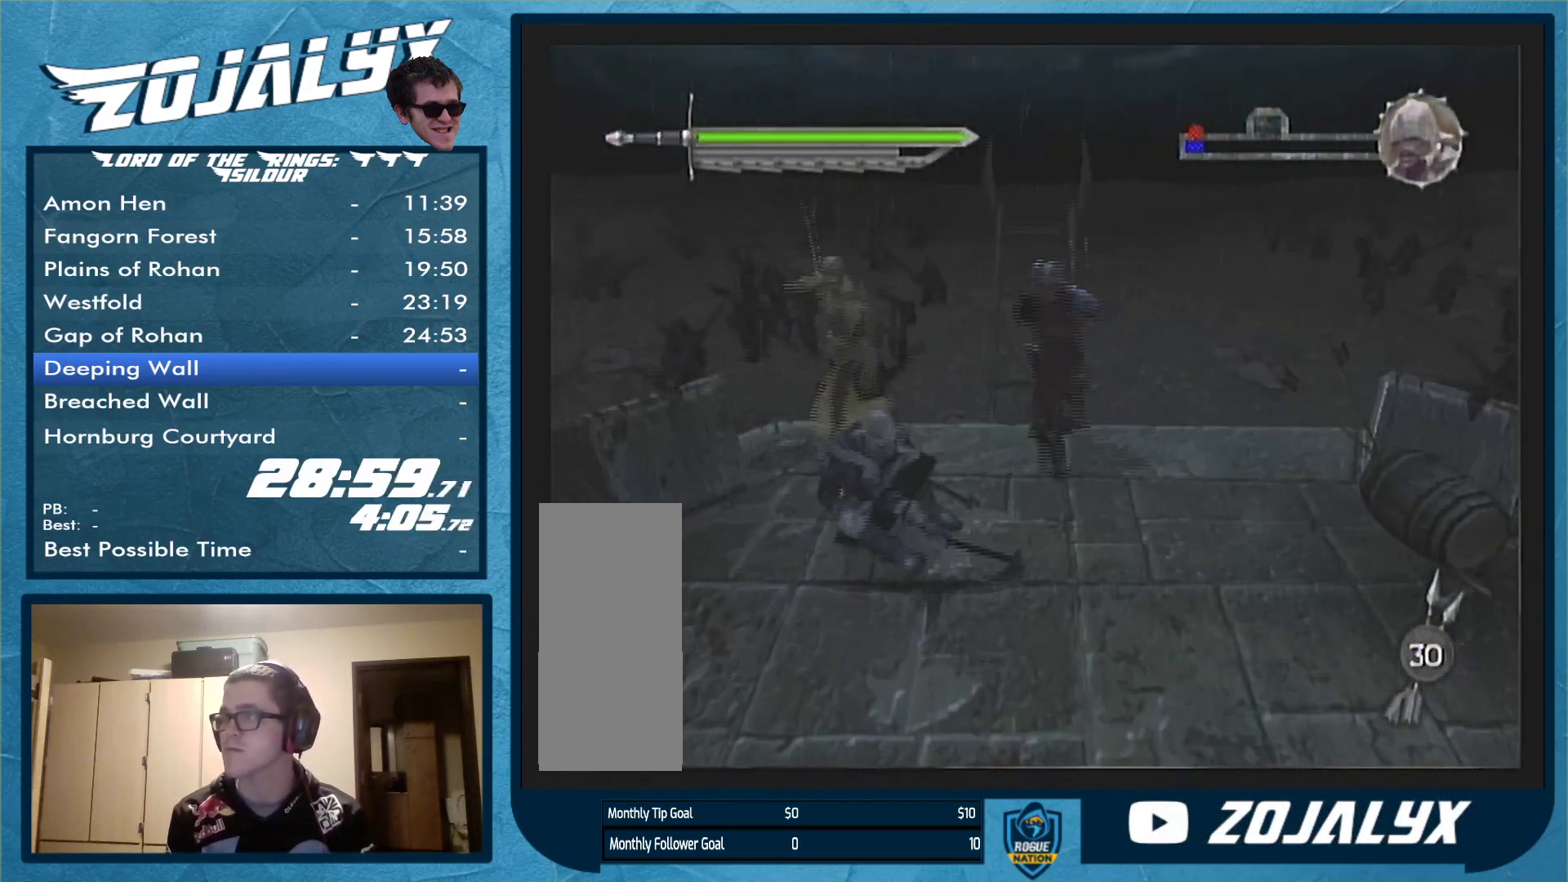
{"buttons": [], "left_stick": "down", "right_stick": "center", "events": []}
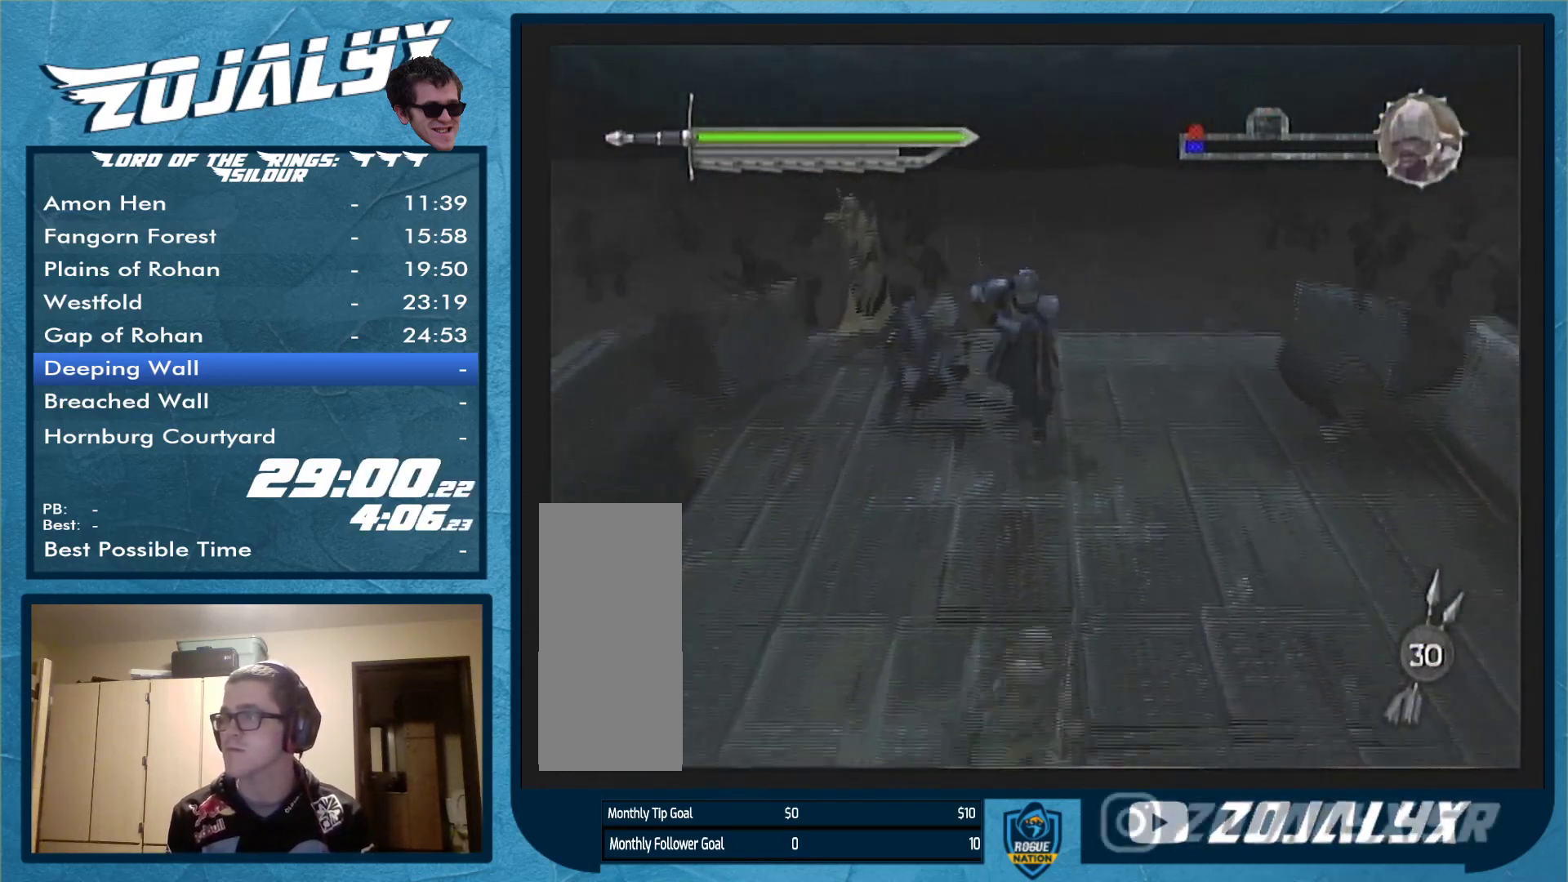
{"buttons": [], "left_stick": "down", "right_stick": "center", "events": []}
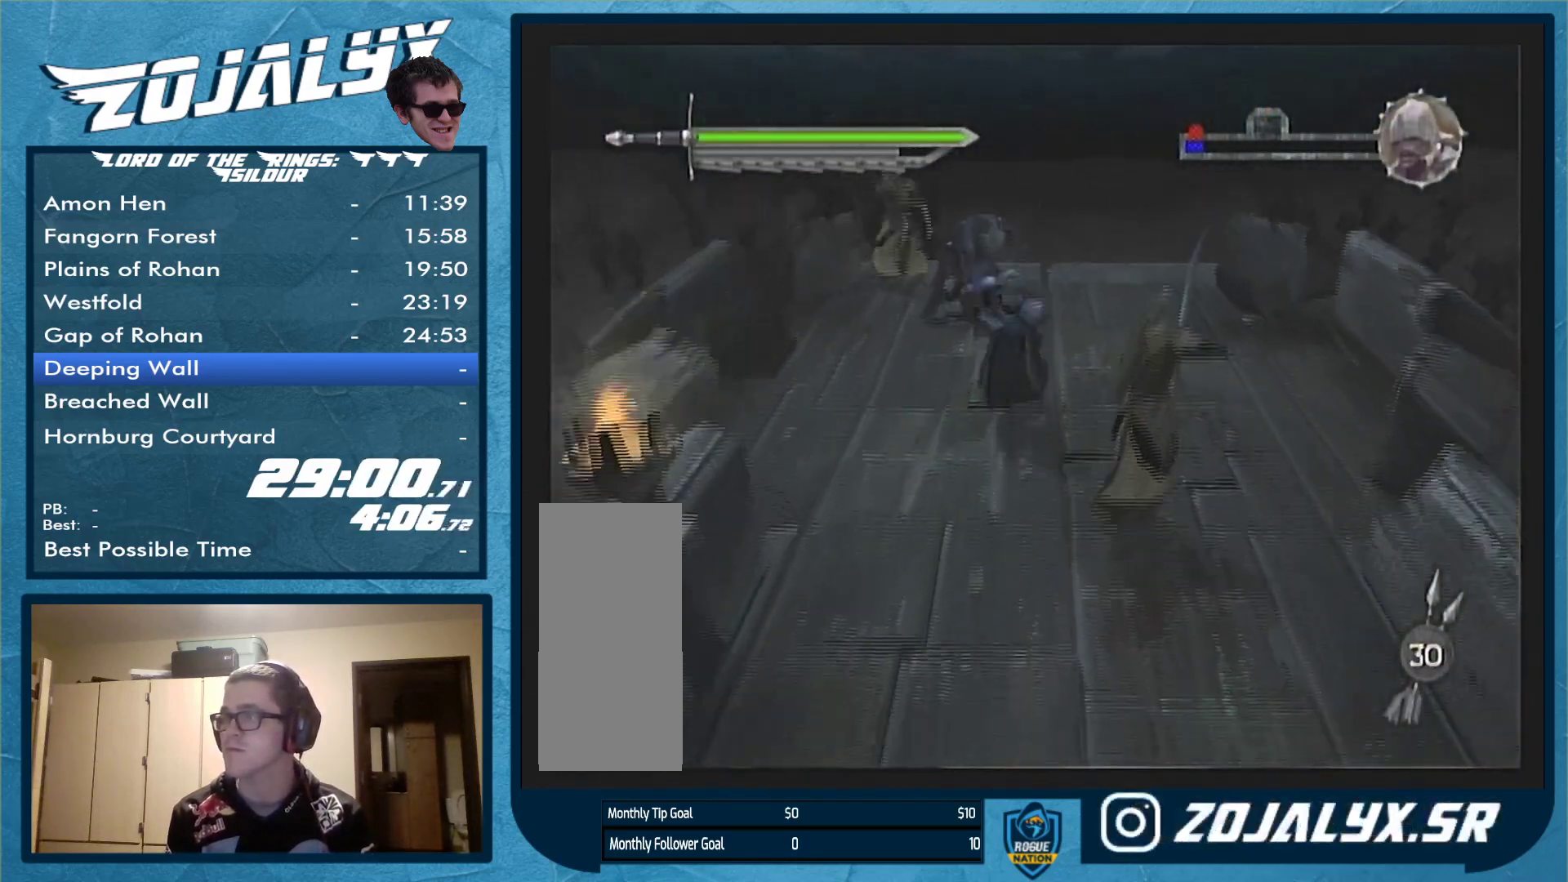
{"buttons": [], "left_stick": "down", "right_stick": "center", "events": []}
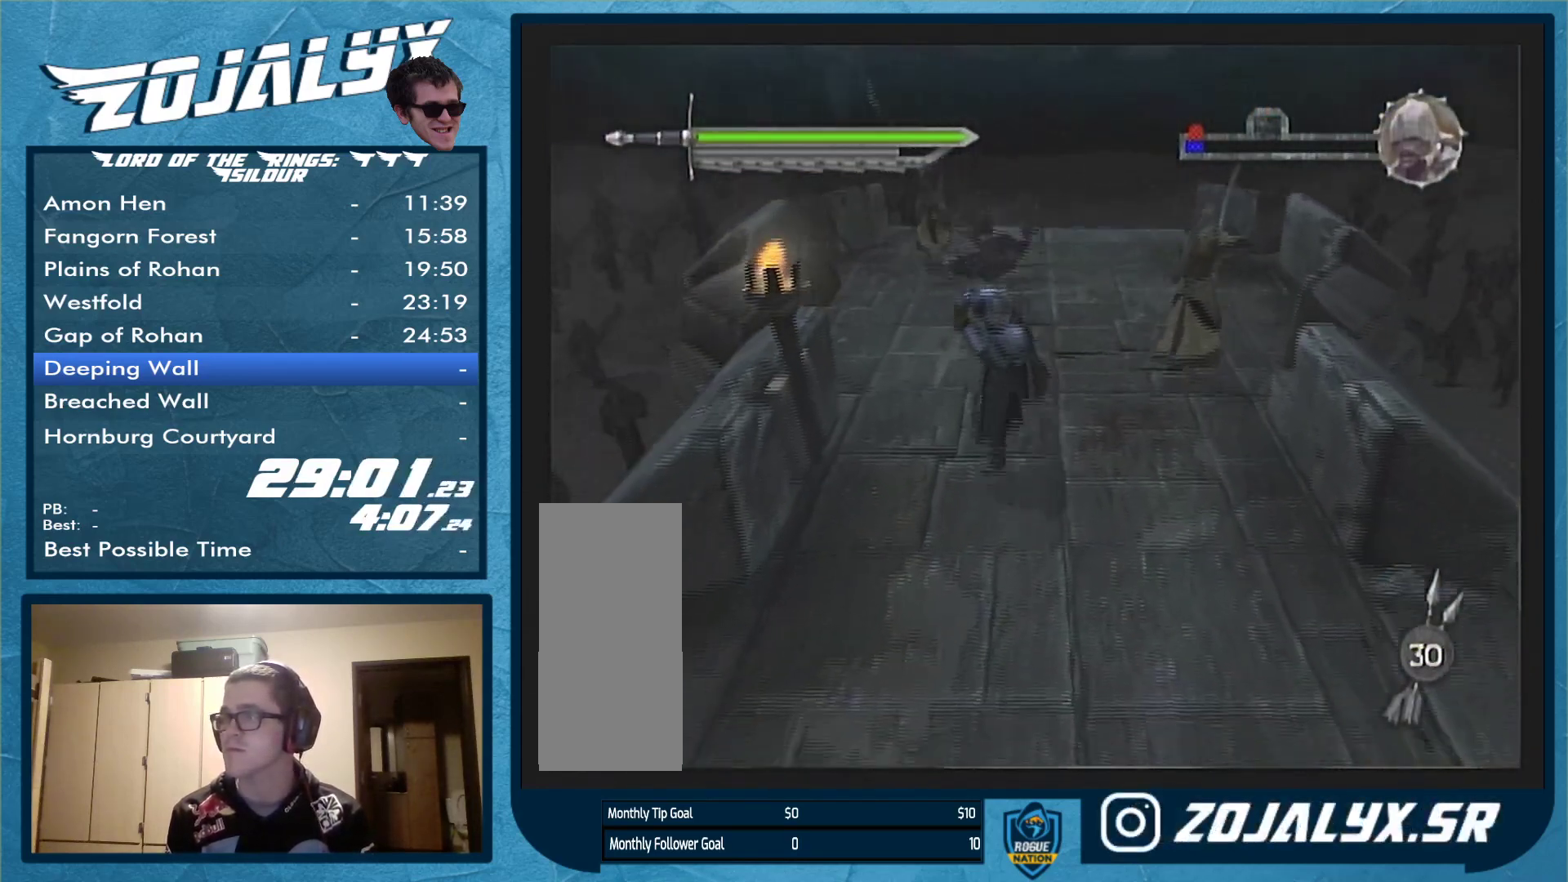
{"buttons": [], "left_stick": "down", "right_stick": "center", "events": []}
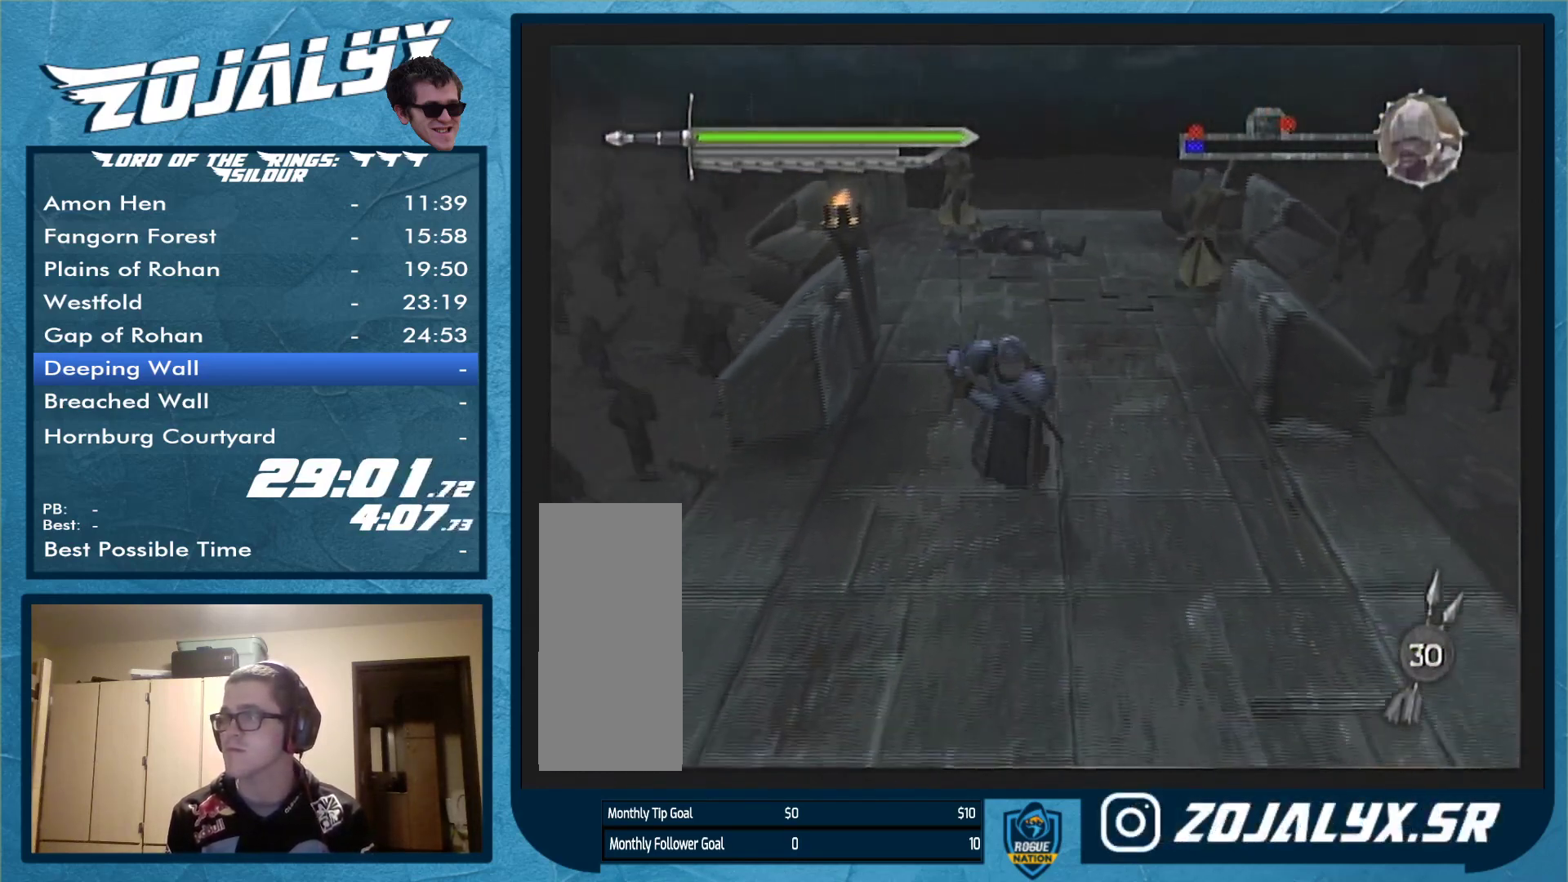
{"buttons": [], "left_stick": "up-right", "right_stick": "center", "events": [[333, "left_stick", "right"], [467, "left_stick", "up-right"]]}
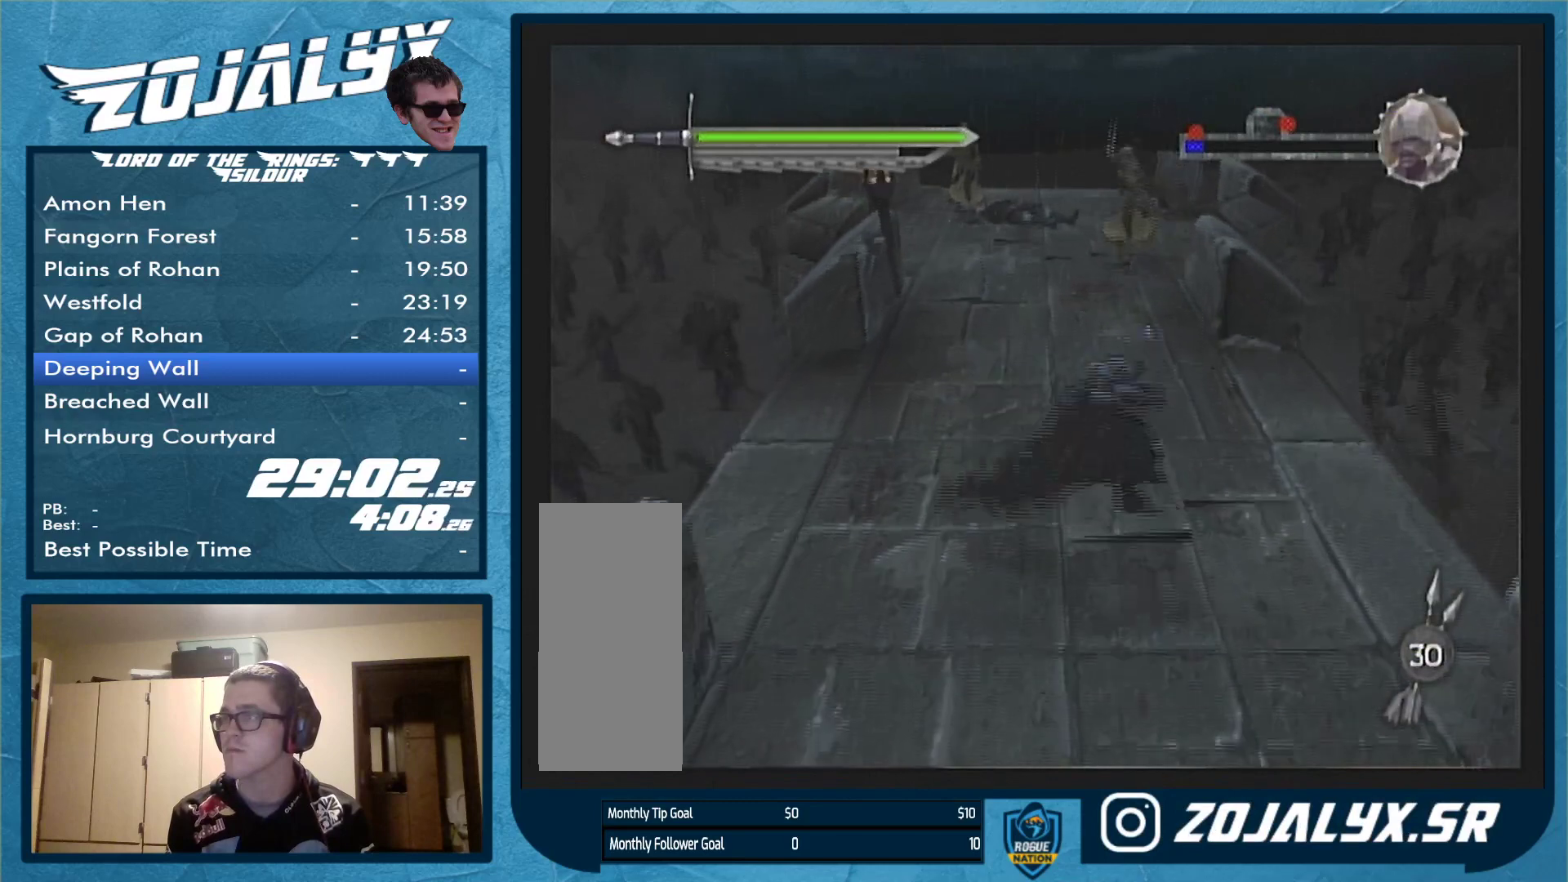
{"buttons": [], "left_stick": "left", "right_stick": "center", "events": [[133, "left_stick", "right"], [167, "X", "down"], [233, "X", "up"], [267, "left_stick", "center"], [433, "left_stick", "left"]]}
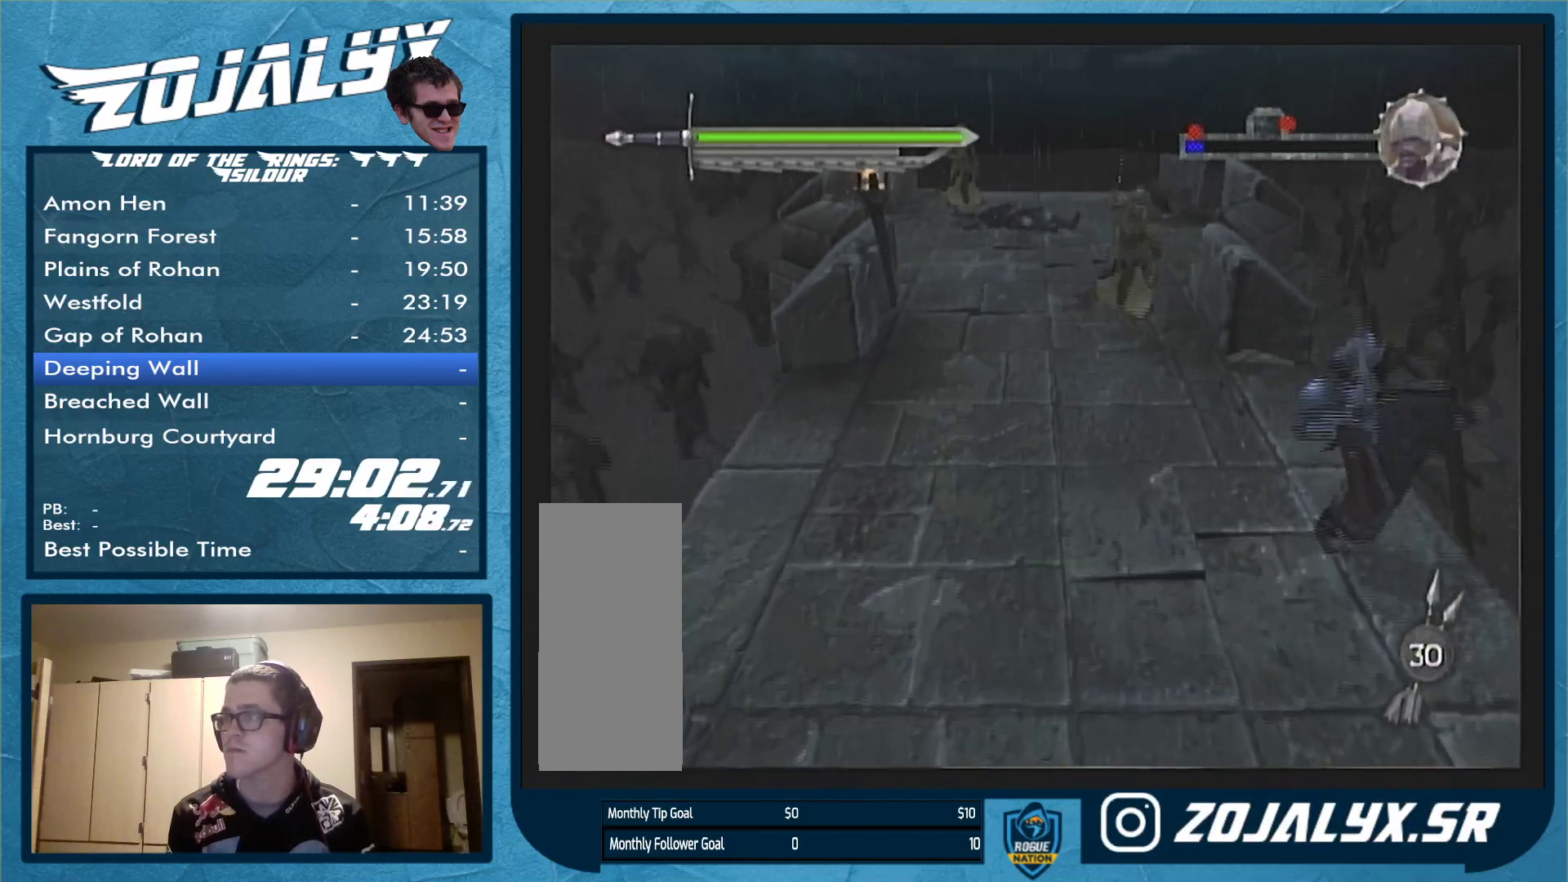
{"buttons": [], "left_stick": "down-left", "right_stick": "center", "events": [[500, "left_stick", "down-left"]]}
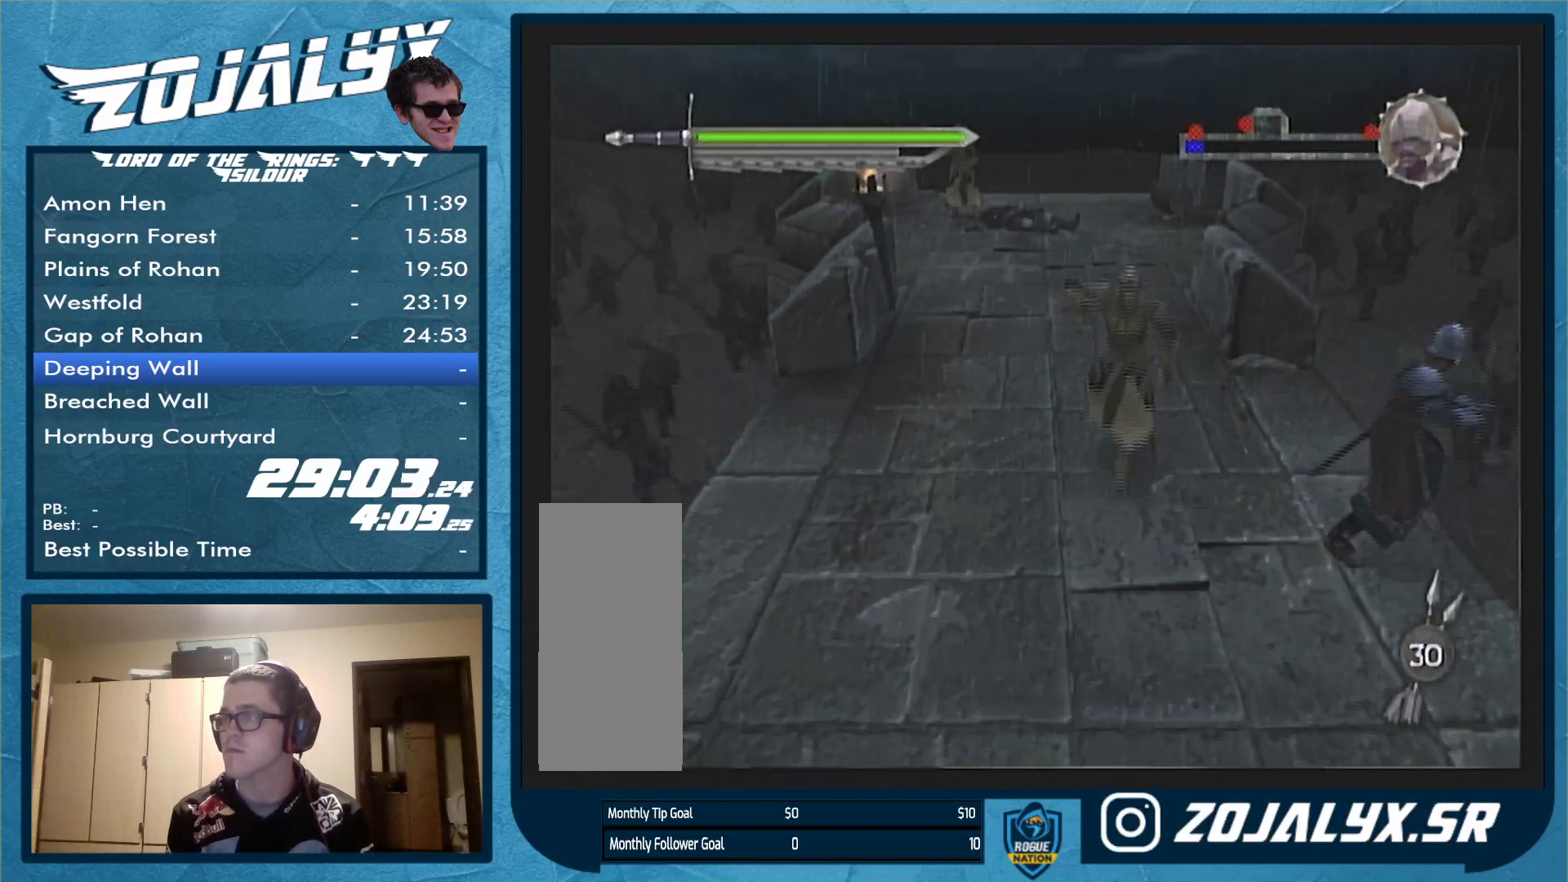
{"buttons": [], "left_stick": "left", "right_stick": "center", "events": [[367, "left_stick", "left"]]}